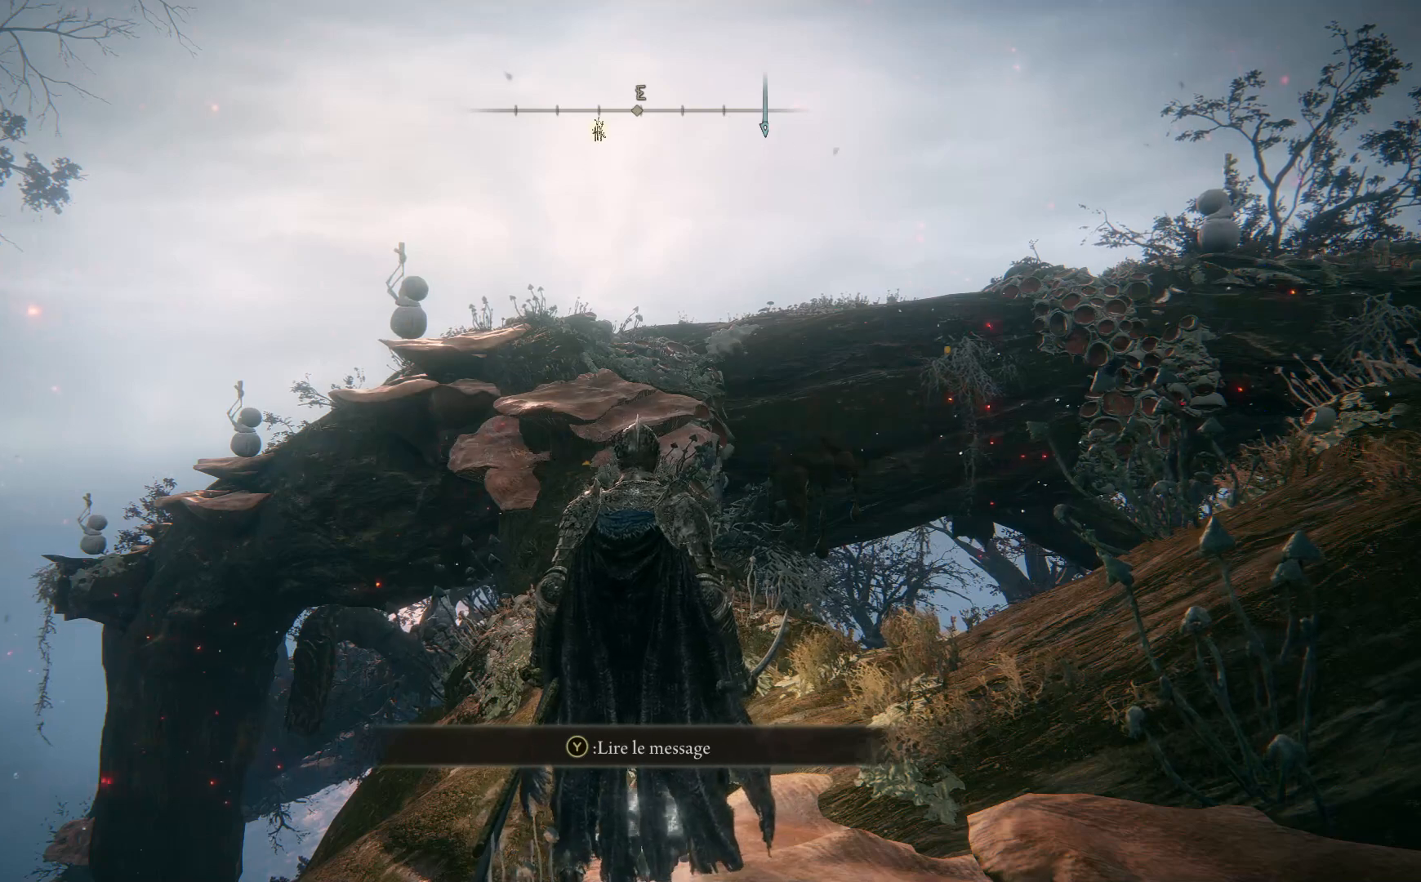
Gameplay with a controller (Xbox layout); each line is a JSON object with the inputs held at the frame after it. "events" lists button and stick changes between this image and that frame as [ms after this image, input, new state], when the widget could be followed in between.
{"buttons": [], "left_stick": "center", "right_stick": "center", "events": [[167, "right_stick", "left"], [500, "right_stick", "center"]]}
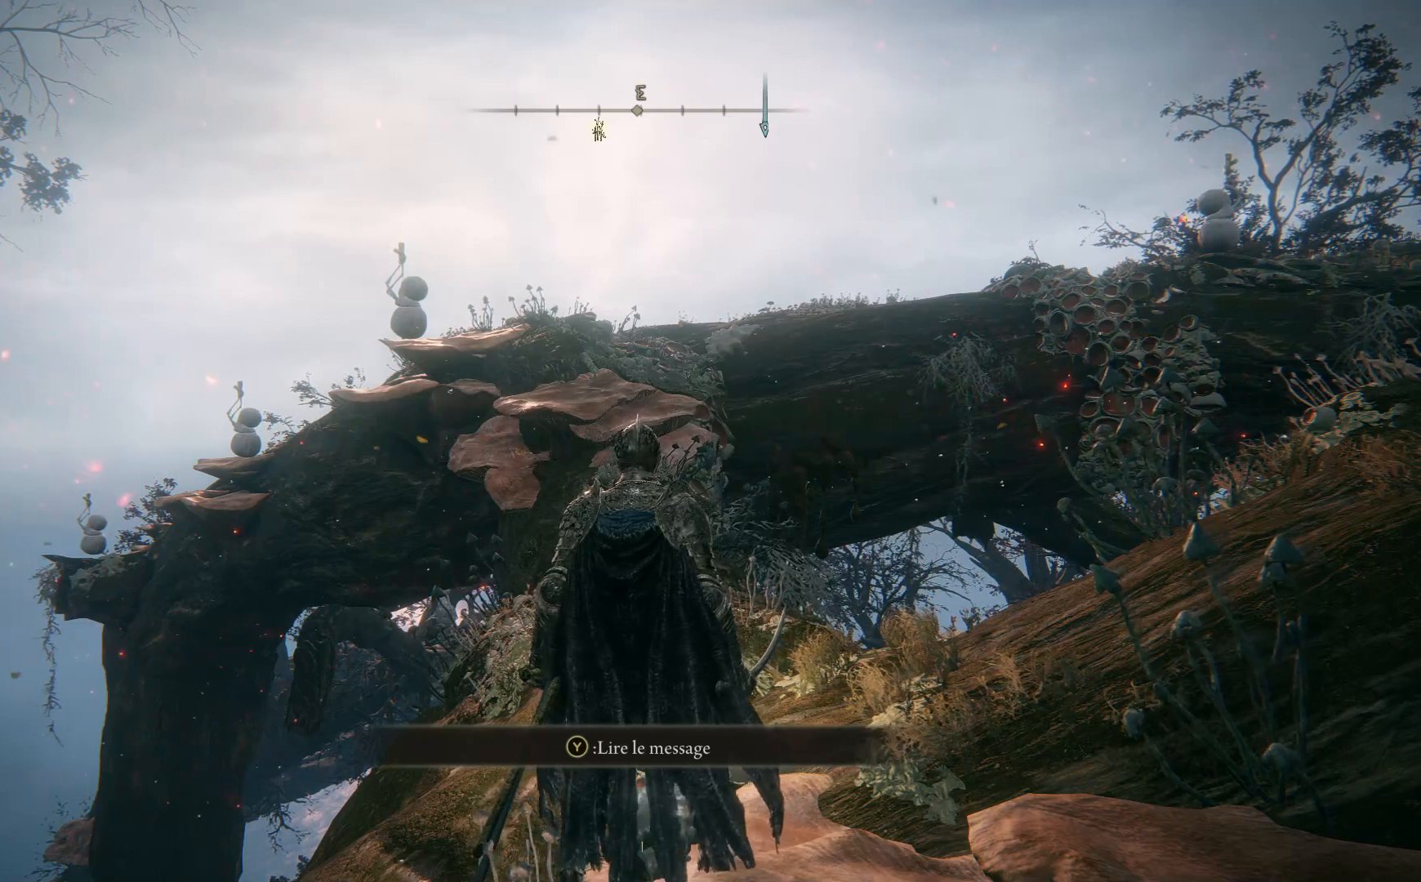
{"buttons": [], "left_stick": "center", "right_stick": "center", "events": []}
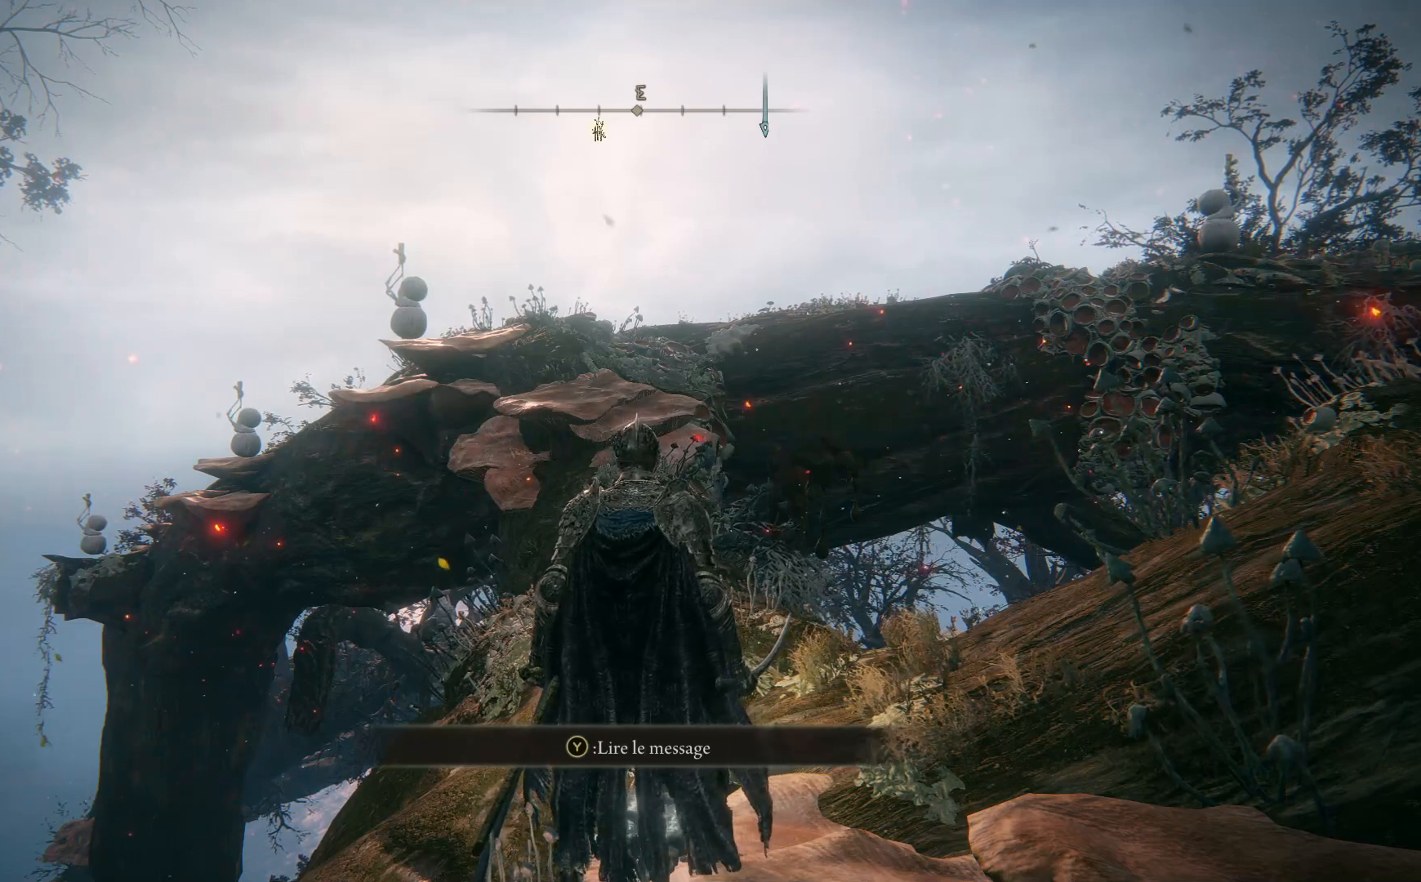
{"buttons": [], "left_stick": "center", "right_stick": "center", "events": []}
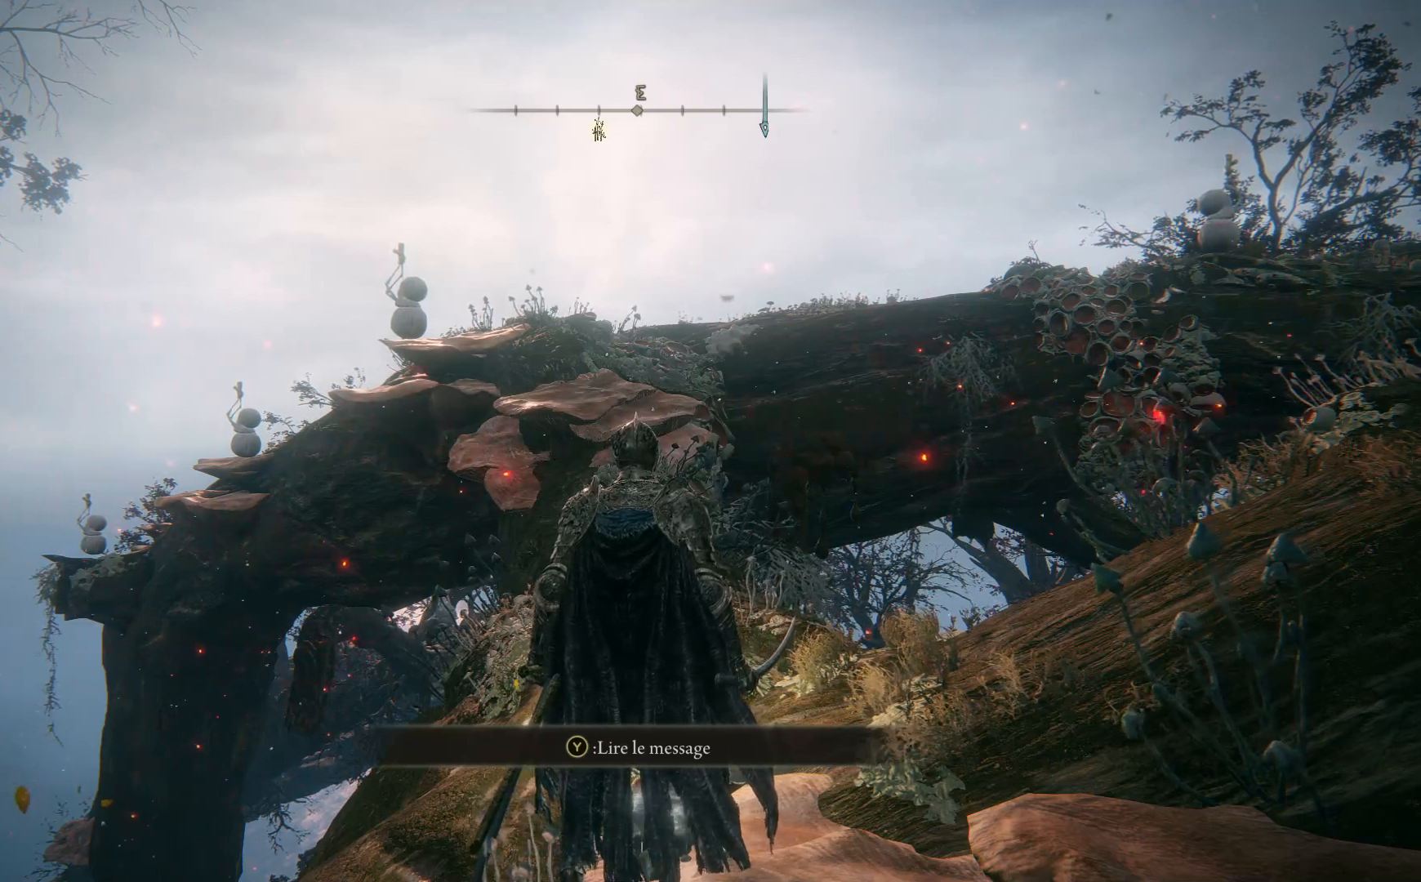
{"buttons": [], "left_stick": "center", "right_stick": "center", "events": []}
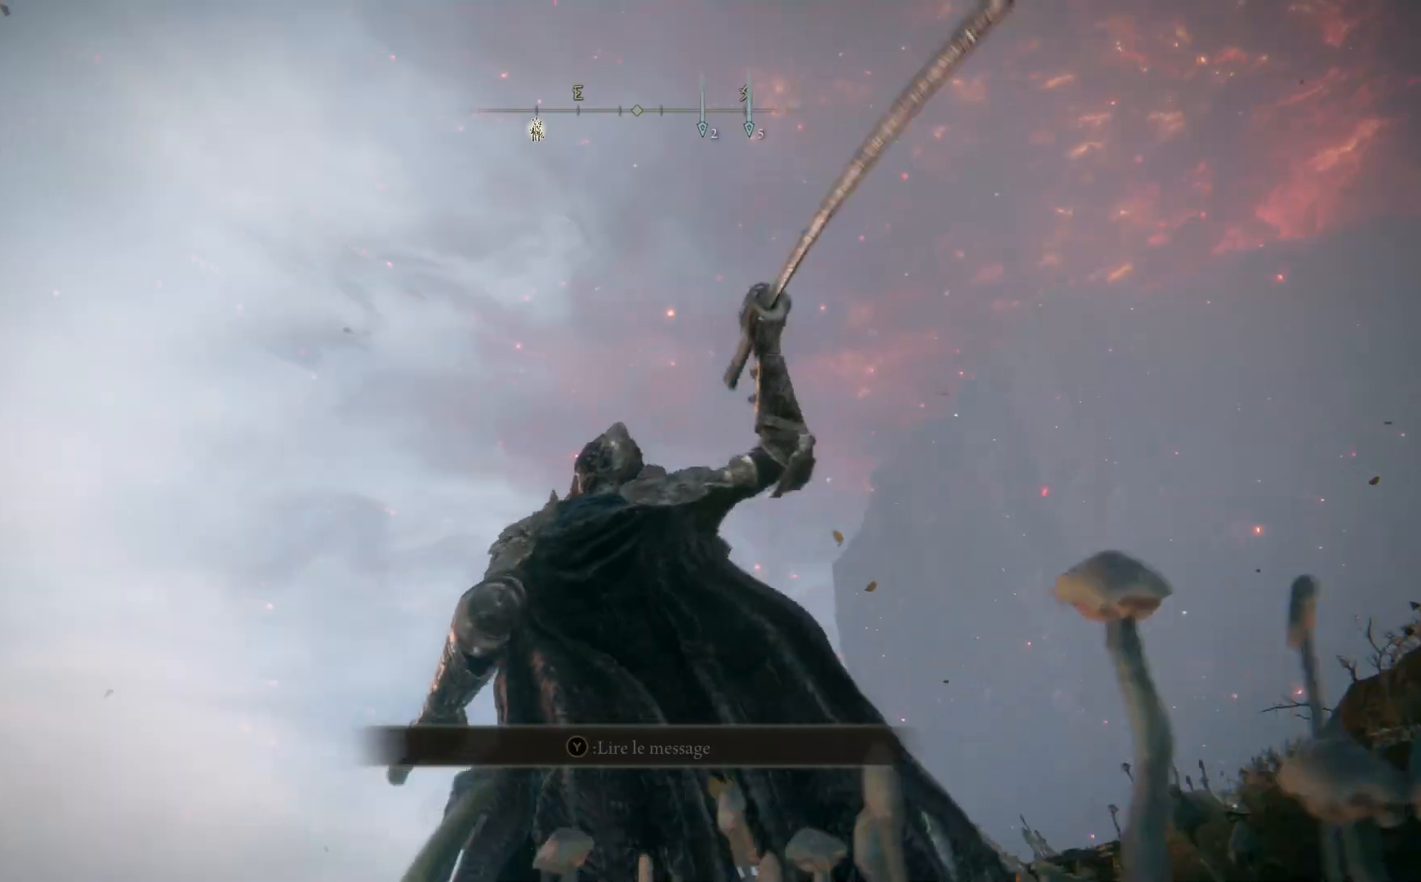
{"buttons": [], "left_stick": "center", "right_stick": "center", "events": []}
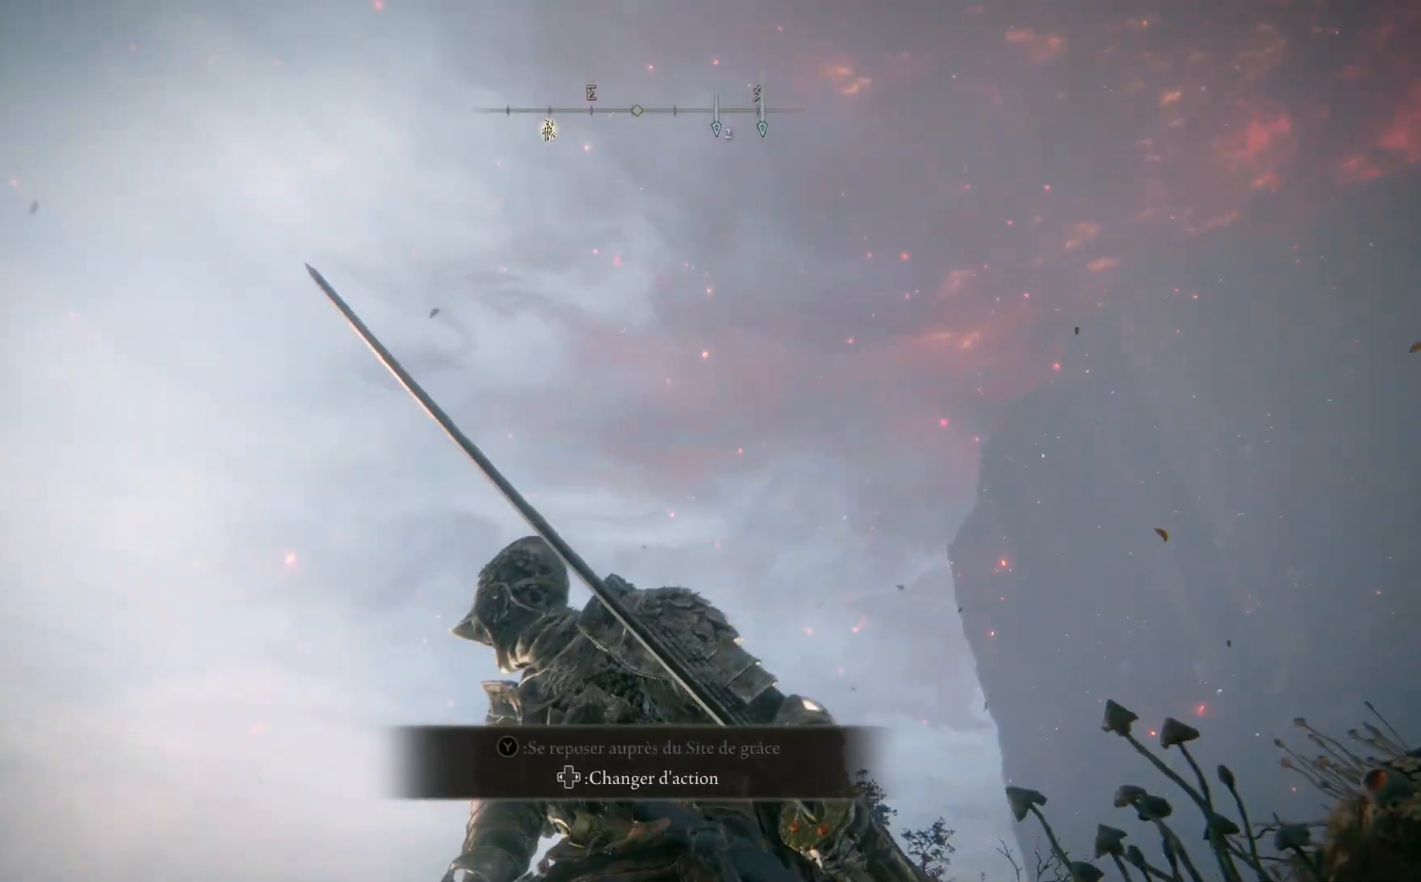
{"buttons": [], "left_stick": "center", "right_stick": "down-left", "events": [[33, "right_stick", "down-left"]]}
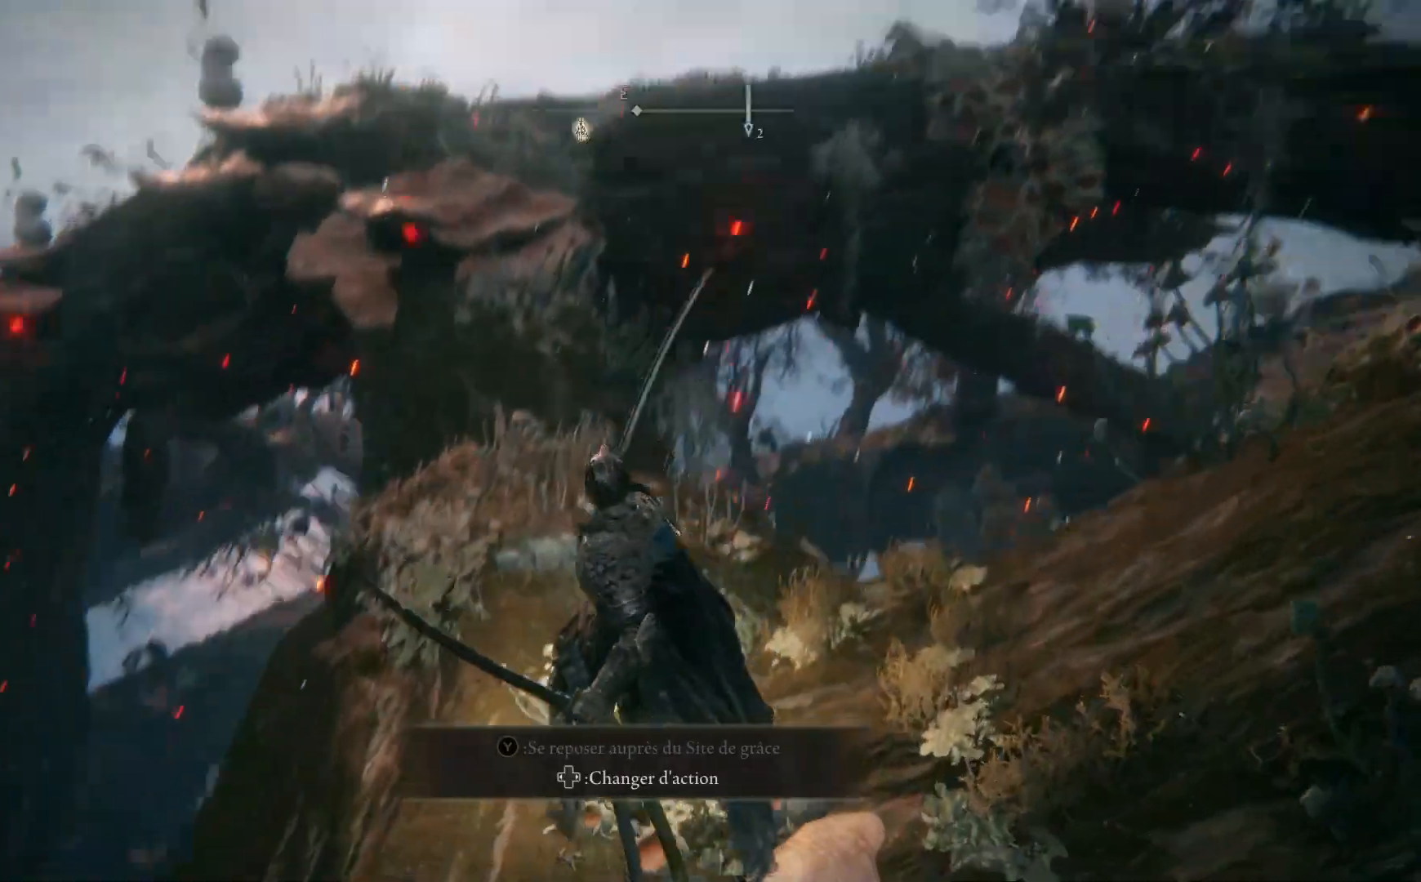
{"buttons": ["B"], "left_stick": "up", "right_stick": "center", "events": [[50, "right_stick", "center"], [117, "left_stick", "up"], [217, "right_stick", "left"], [400, "right_stick", "center"], [500, "B", "down"]]}
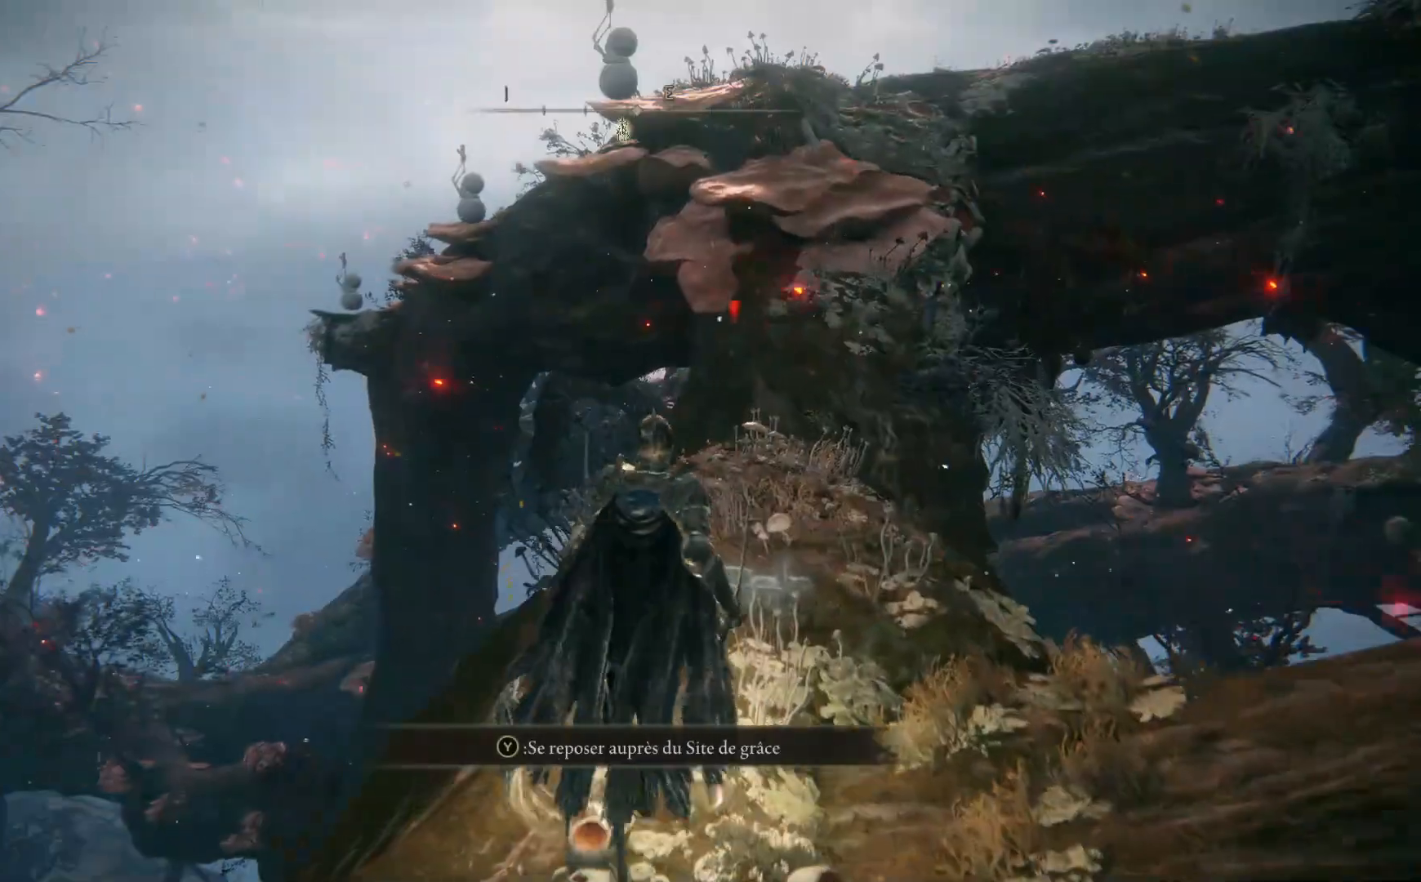
{"buttons": ["B"], "left_stick": "up-right", "right_stick": "center", "events": [[450, "left_stick", "up-right"]]}
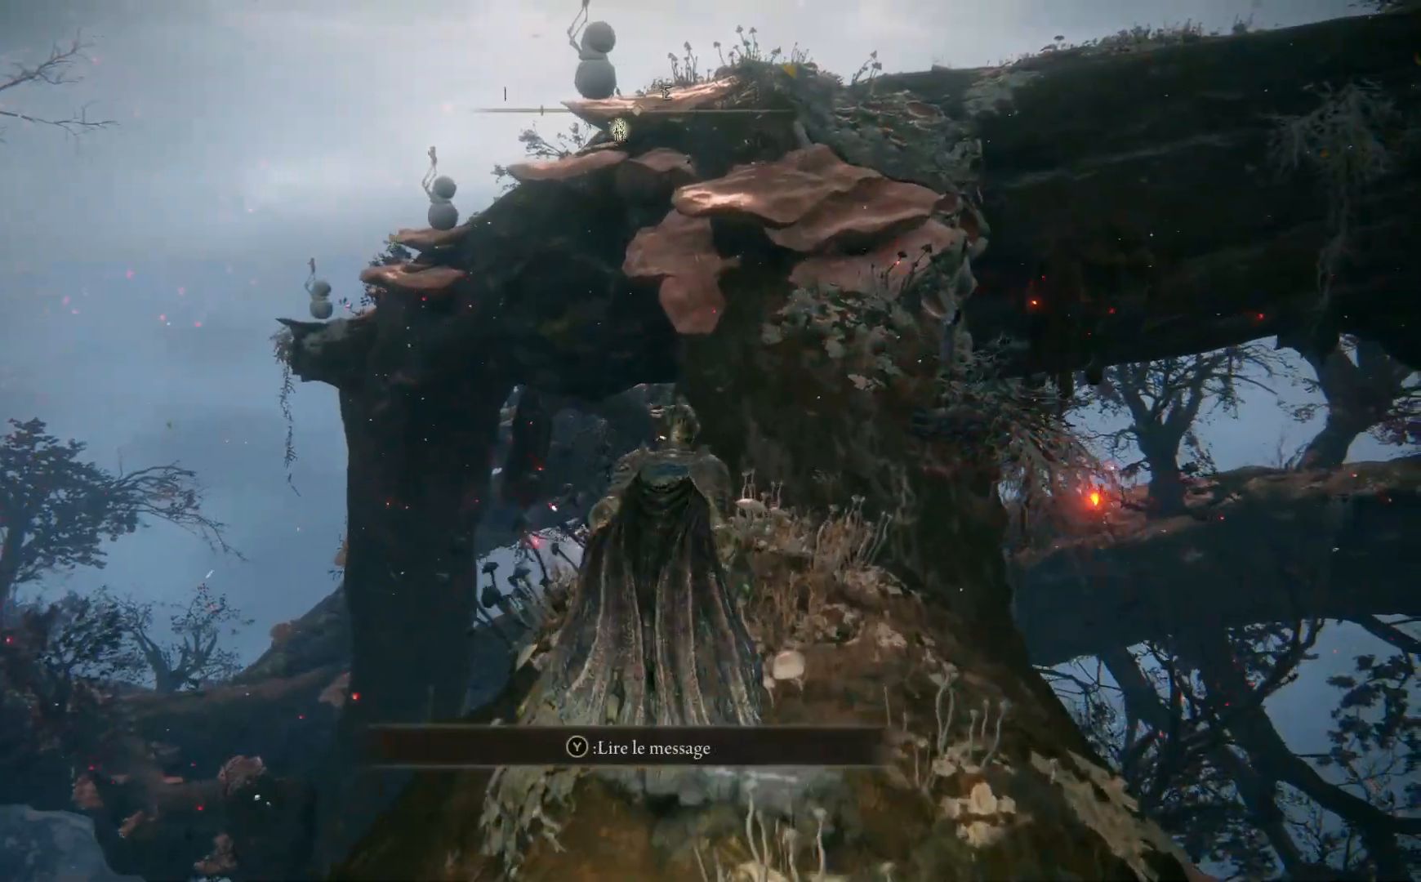
{"buttons": ["B"], "left_stick": "up", "right_stick": "center", "events": [[283, "left_stick", "up"]]}
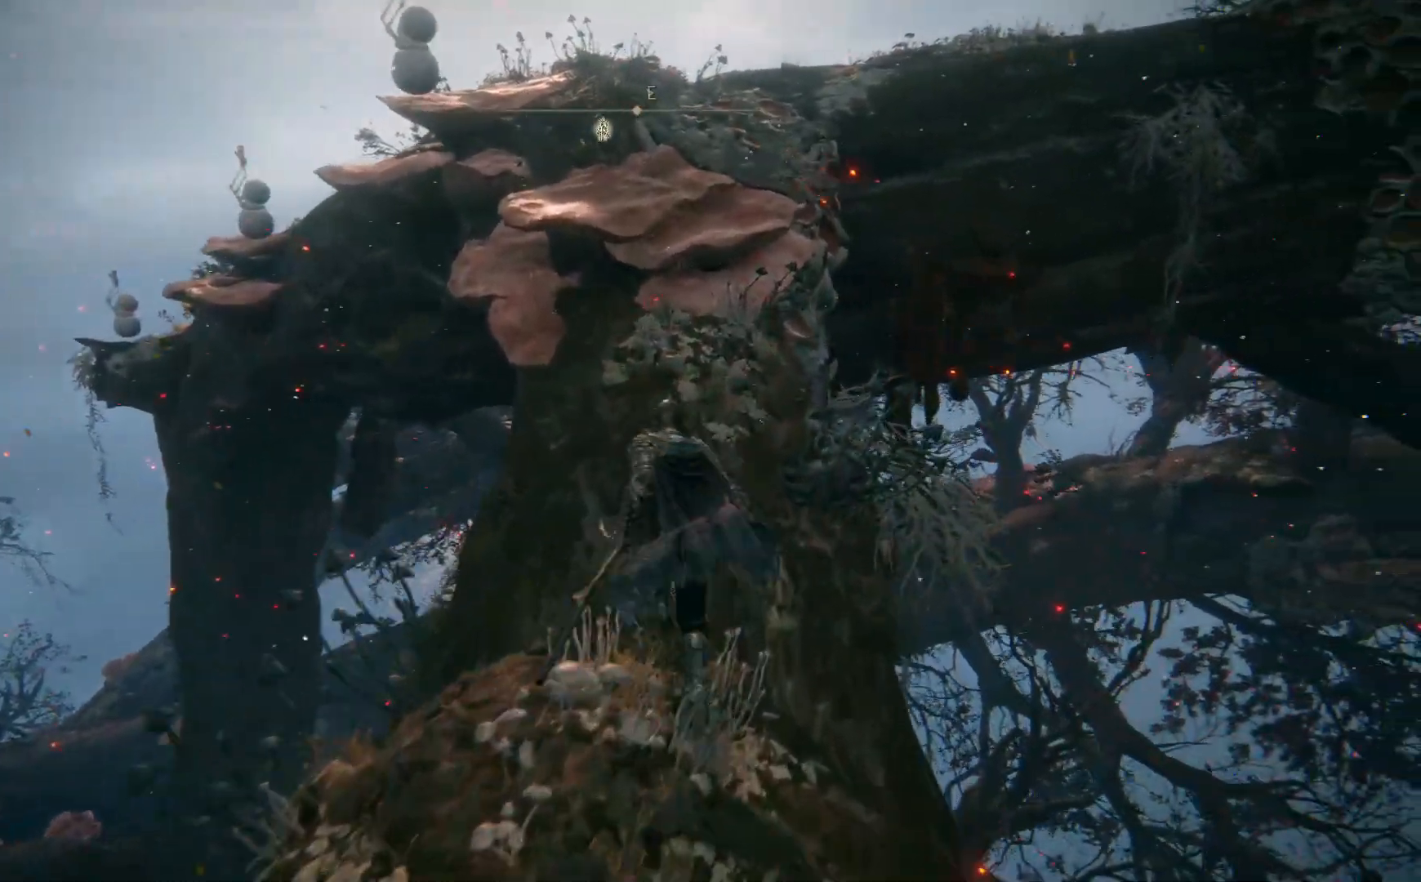
{"buttons": ["B"], "left_stick": "up", "right_stick": "center", "events": []}
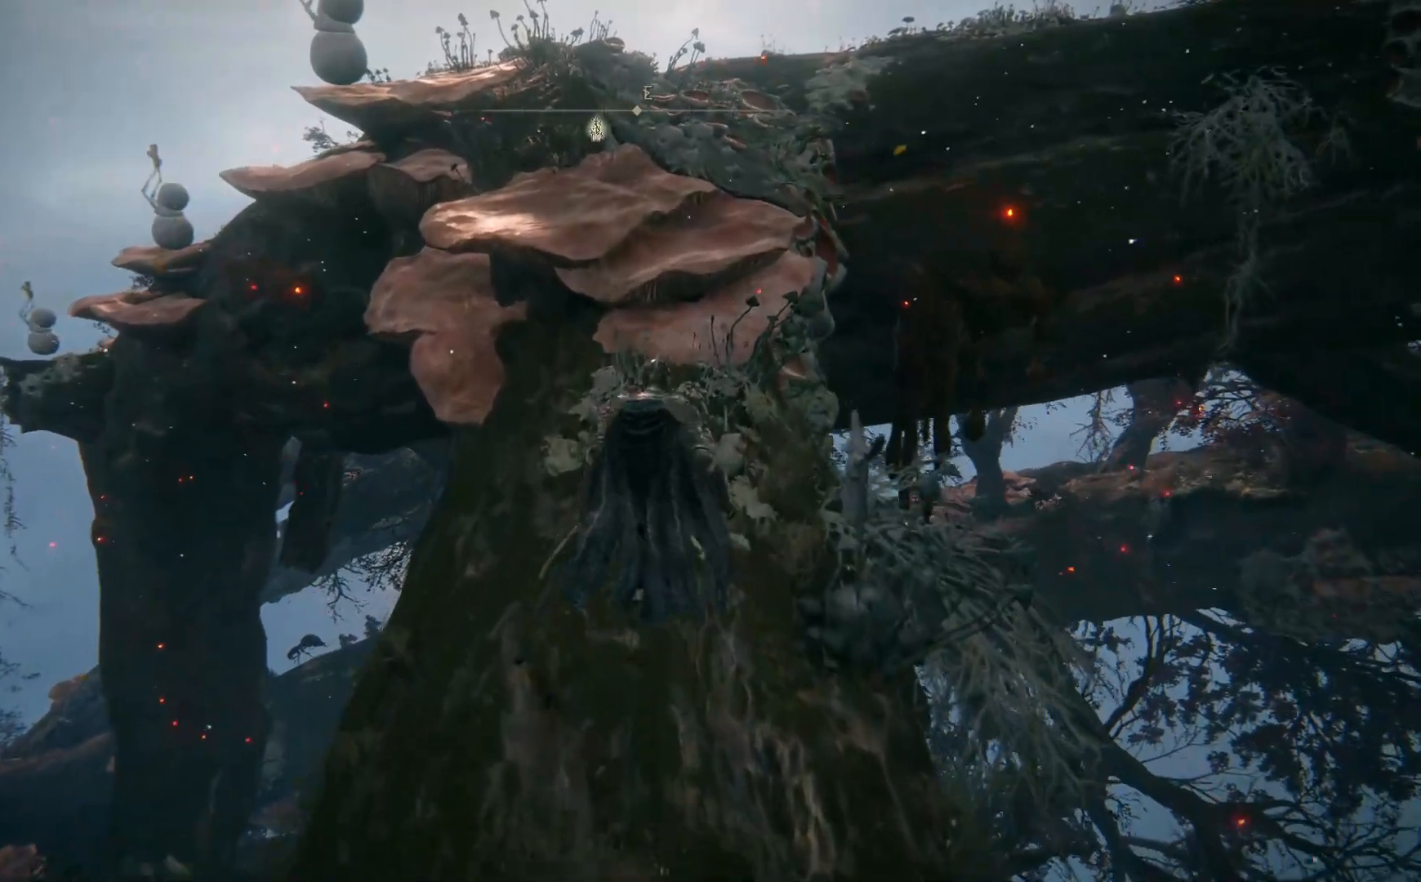
{"buttons": ["A", "B"], "left_stick": "up", "right_stick": "center", "events": [[183, "A", "down"]]}
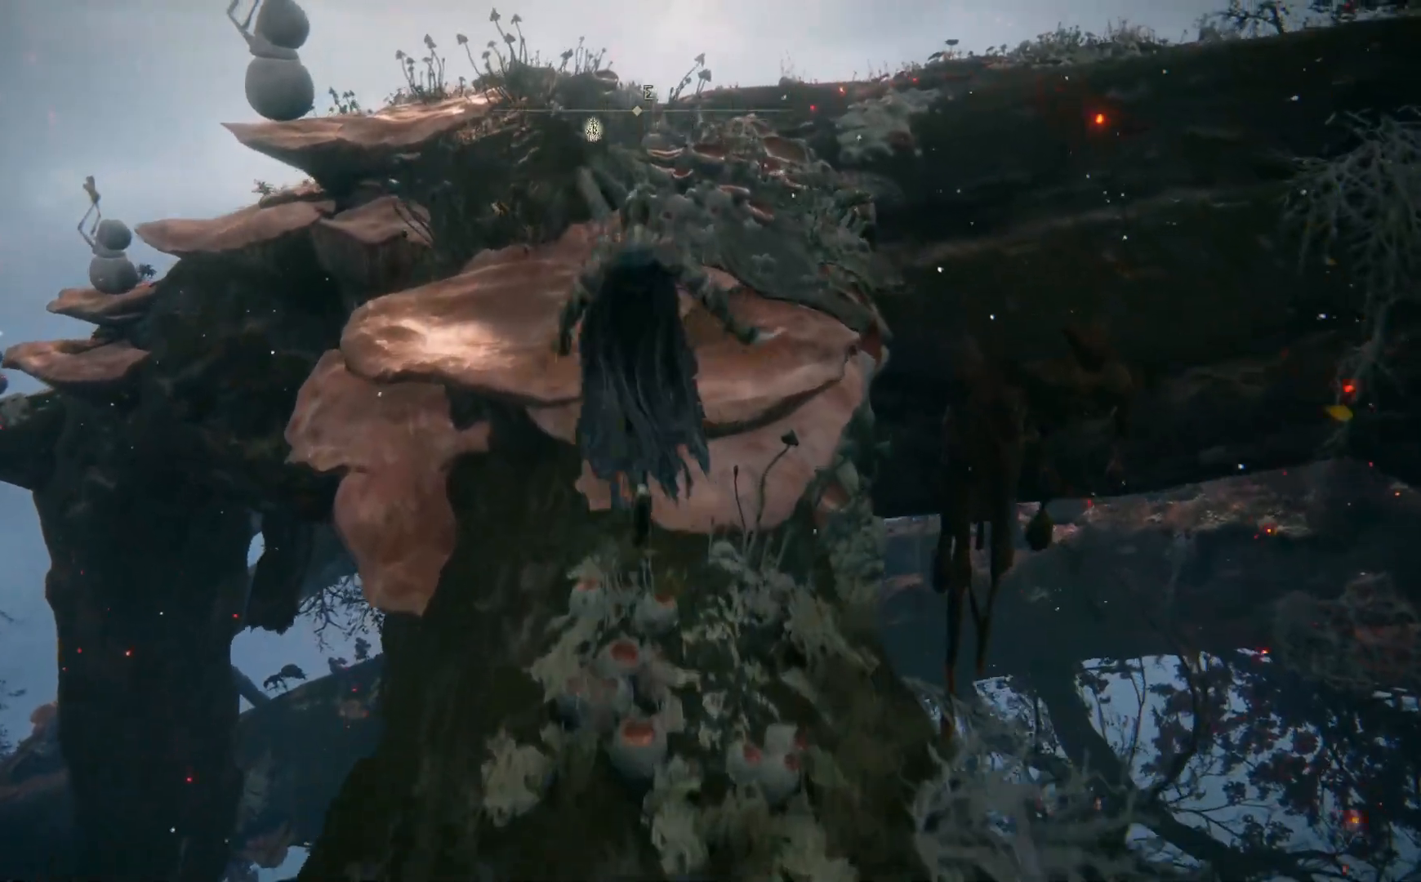
{"buttons": ["B"], "left_stick": "up", "right_stick": "center", "events": [[100, "A", "up"]]}
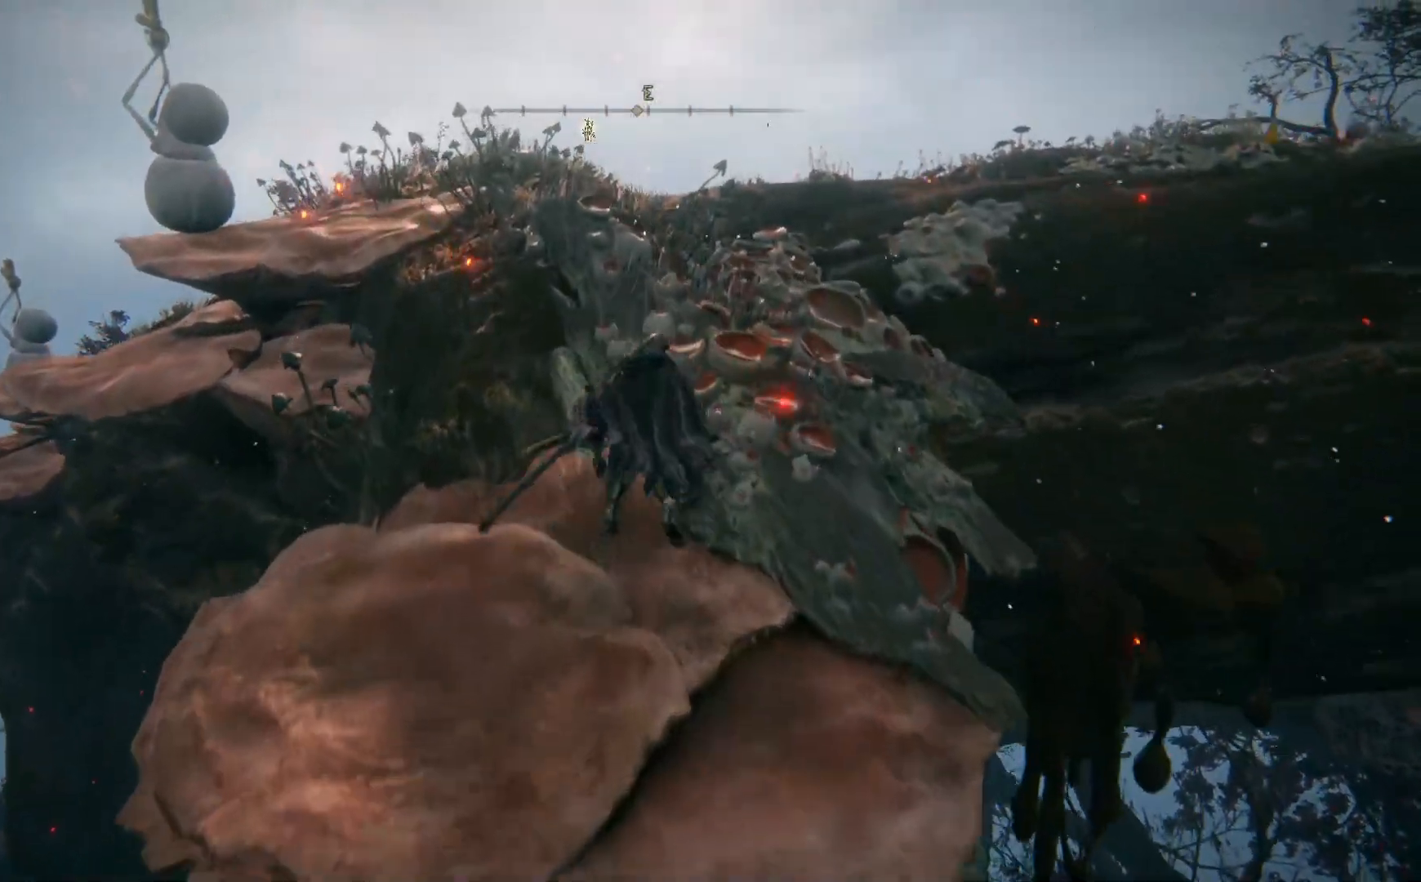
{"buttons": [], "left_stick": "up", "right_stick": "center", "events": [[33, "A", "down"], [367, "A", "up"], [467, "B", "up"]]}
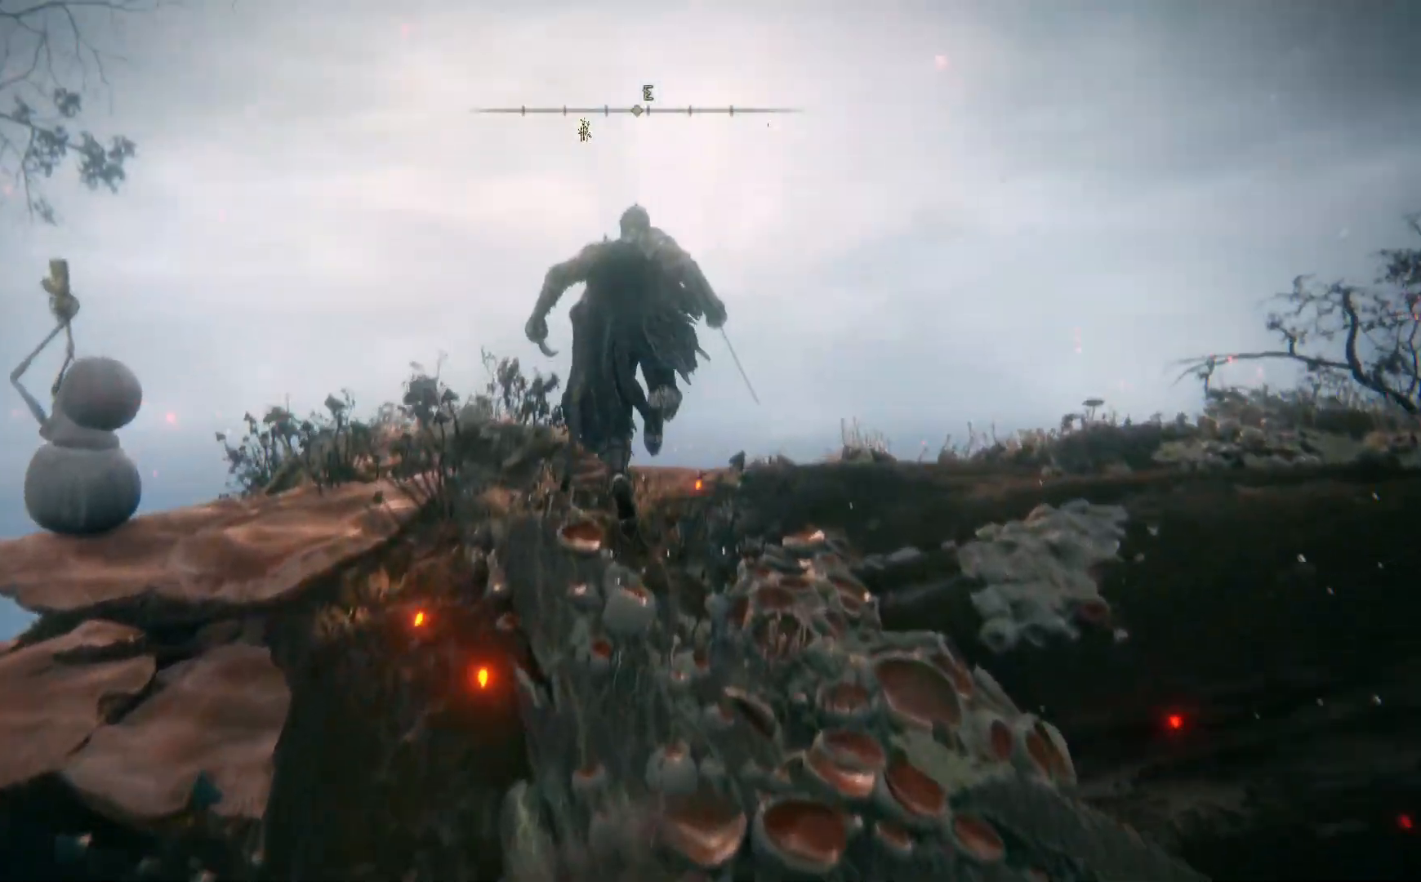
{"buttons": [], "left_stick": "up", "right_stick": "down-left", "events": [[133, "right_stick", "down-left"]]}
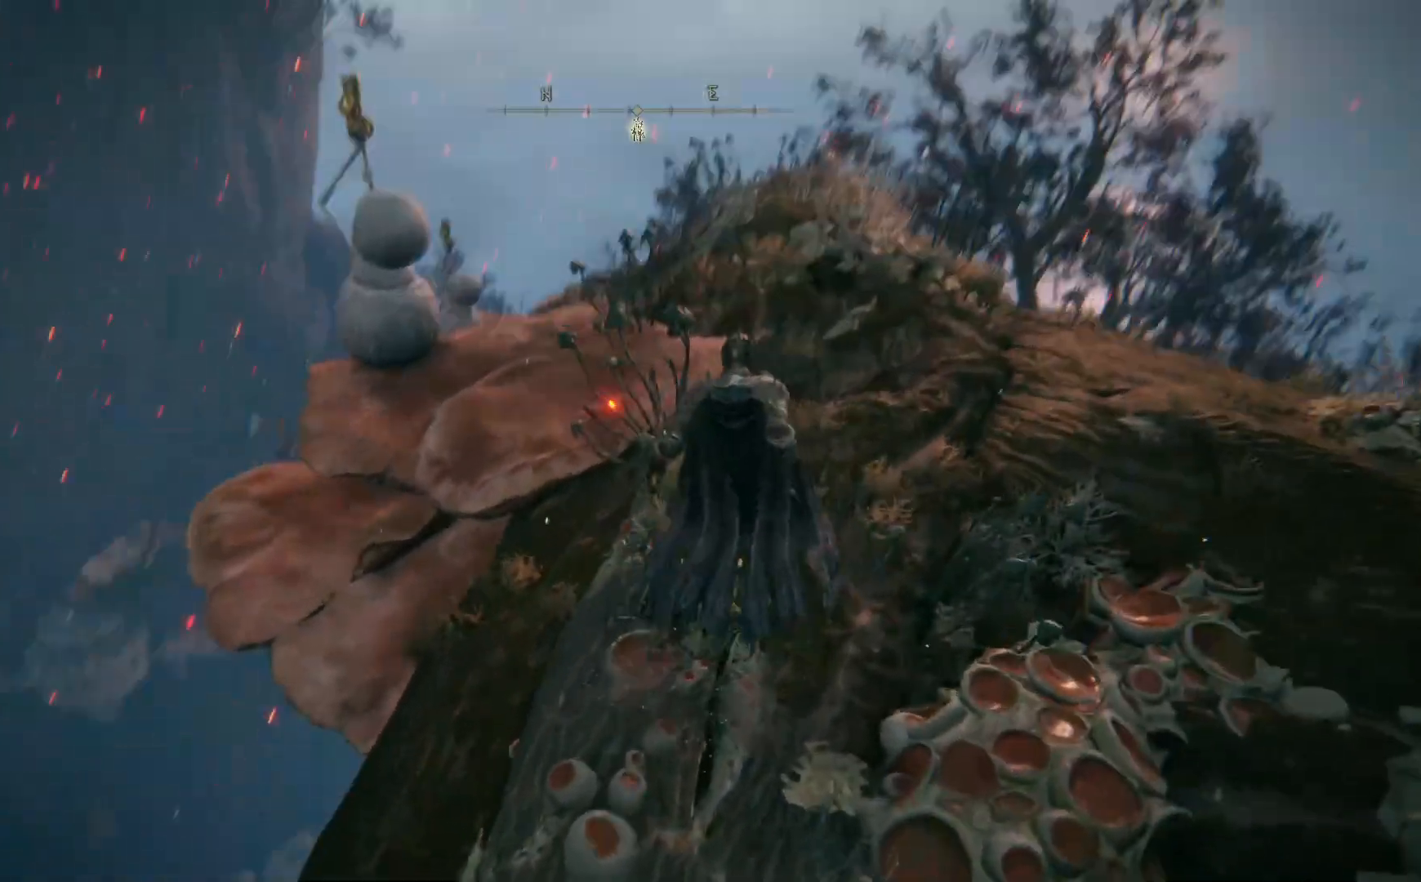
{"buttons": ["B"], "left_stick": "up", "right_stick": "center", "events": [[133, "right_stick", "center"], [183, "left_stick", "up-right"], [250, "B", "down"], [450, "left_stick", "up"]]}
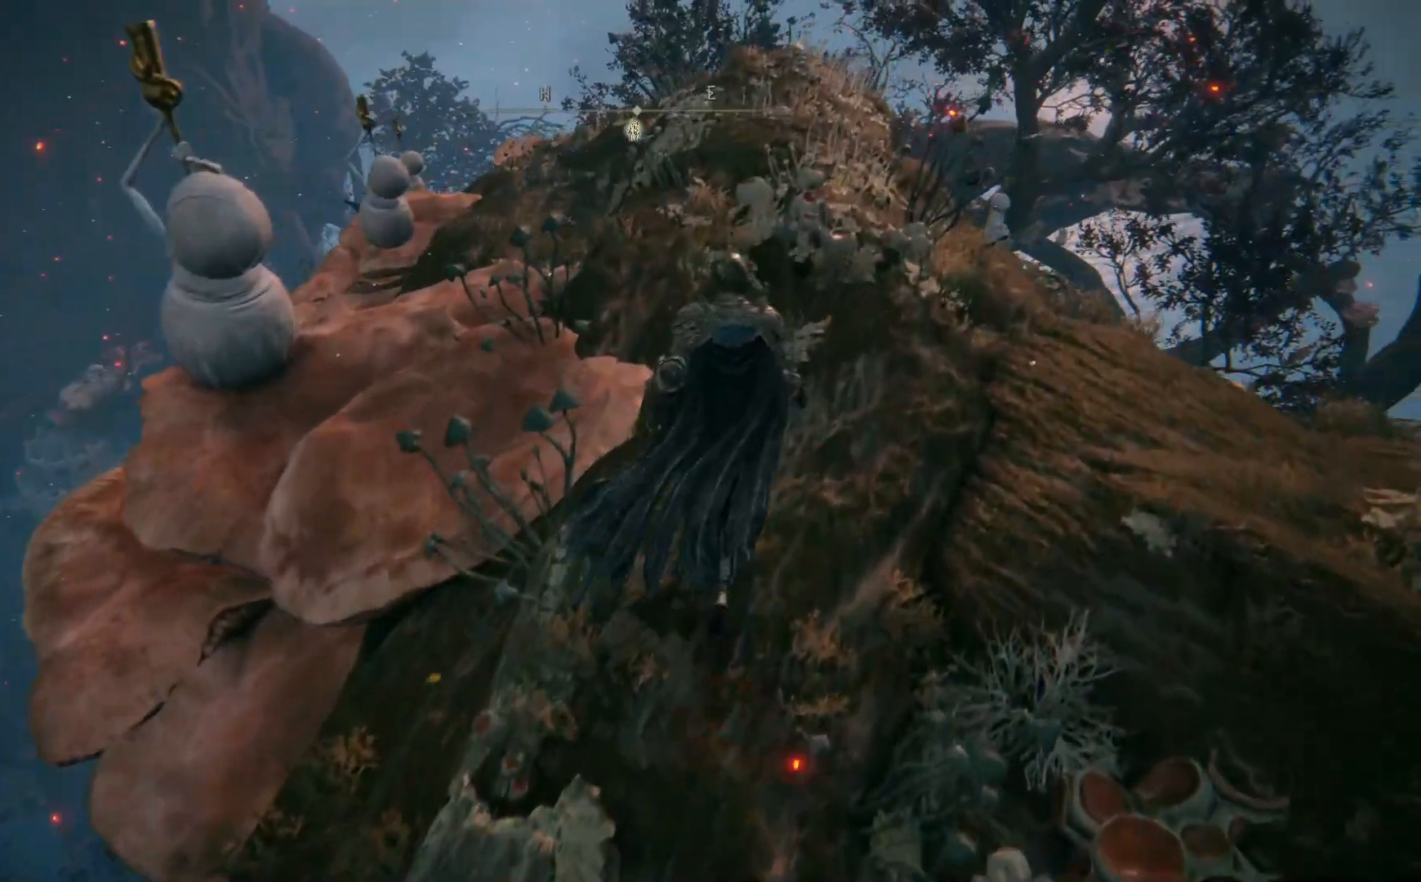
{"buttons": ["B"], "left_stick": "up", "right_stick": "center", "events": []}
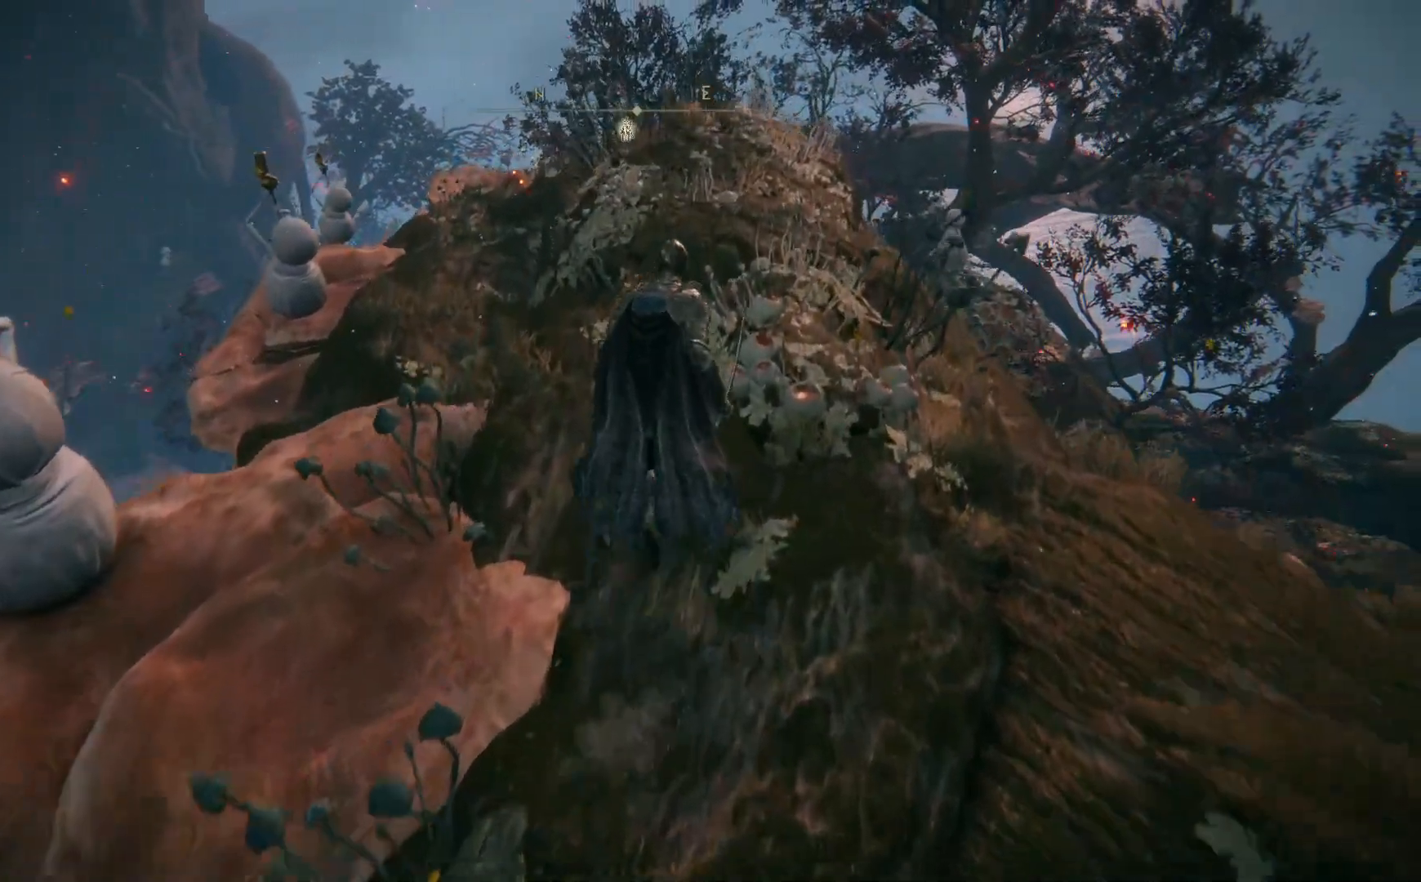
{"buttons": ["B"], "left_stick": "up", "right_stick": "center", "events": []}
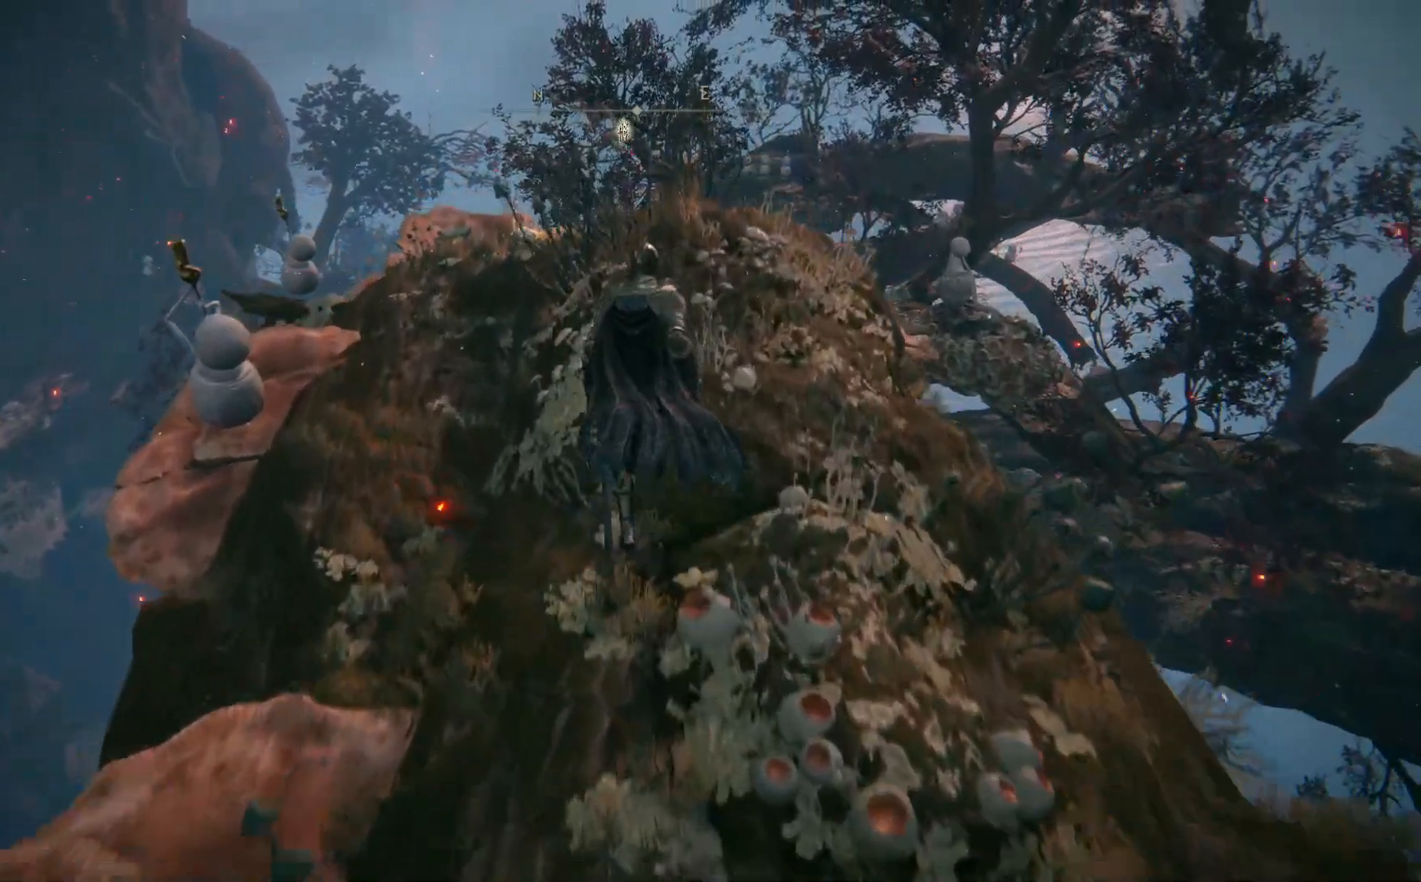
{"buttons": ["B"], "left_stick": "up", "right_stick": "center", "events": []}
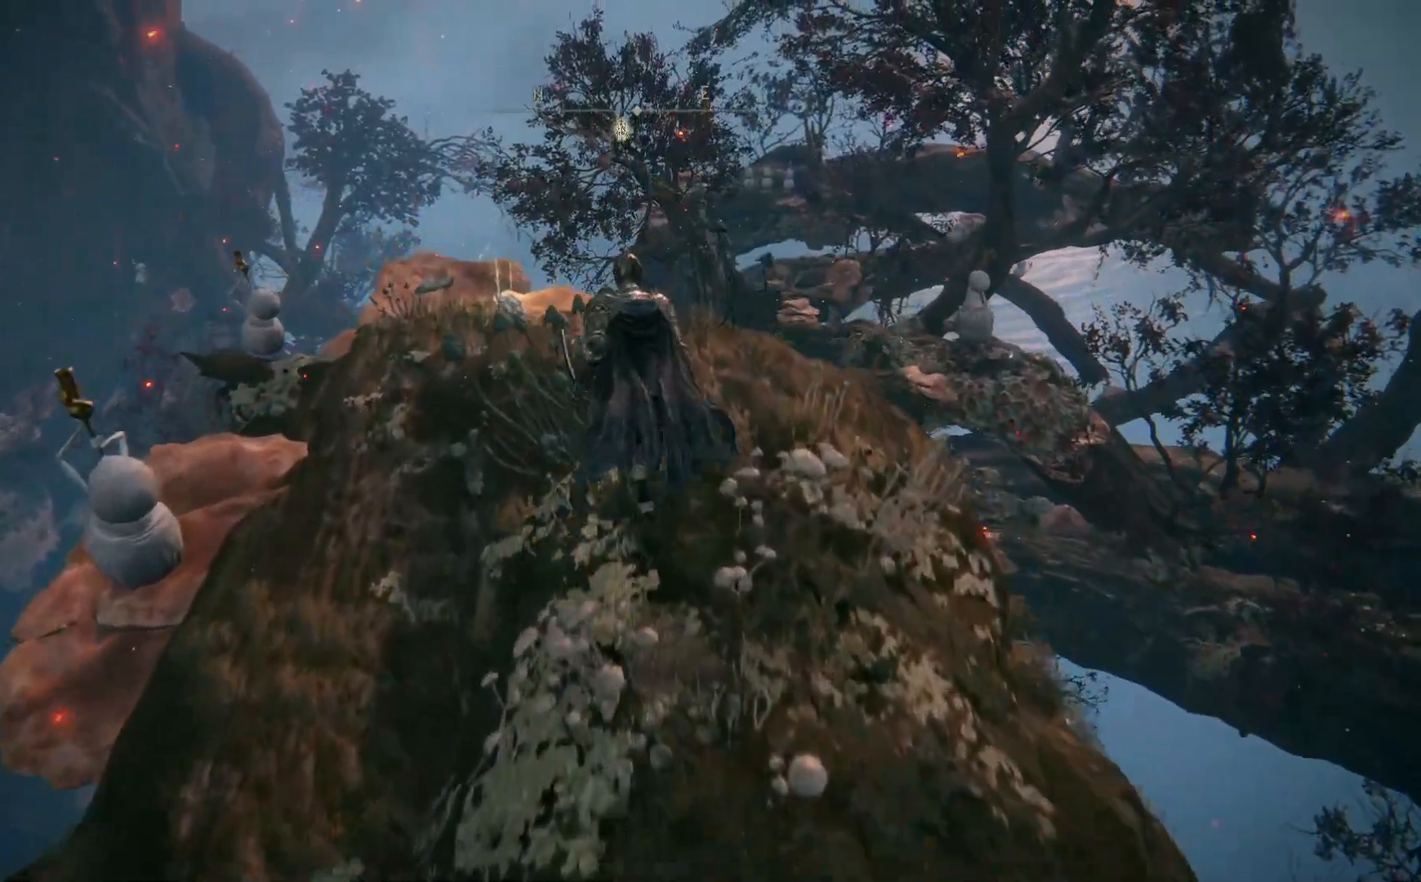
{"buttons": ["B"], "left_stick": "up", "right_stick": "center", "events": []}
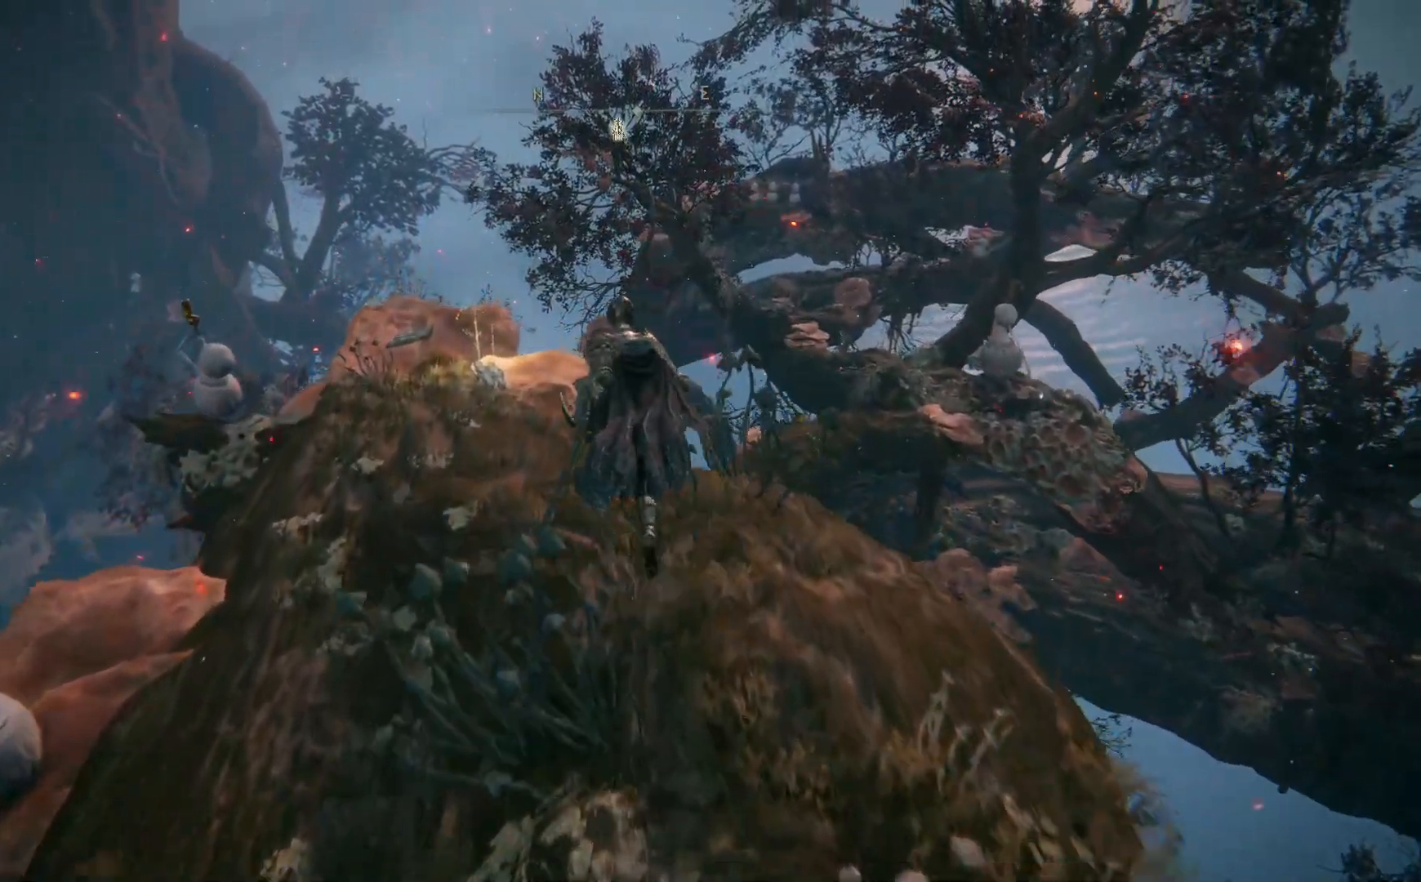
{"buttons": ["B"], "left_stick": "up-left", "right_stick": "center", "events": [[167, "left_stick", "up-left"]]}
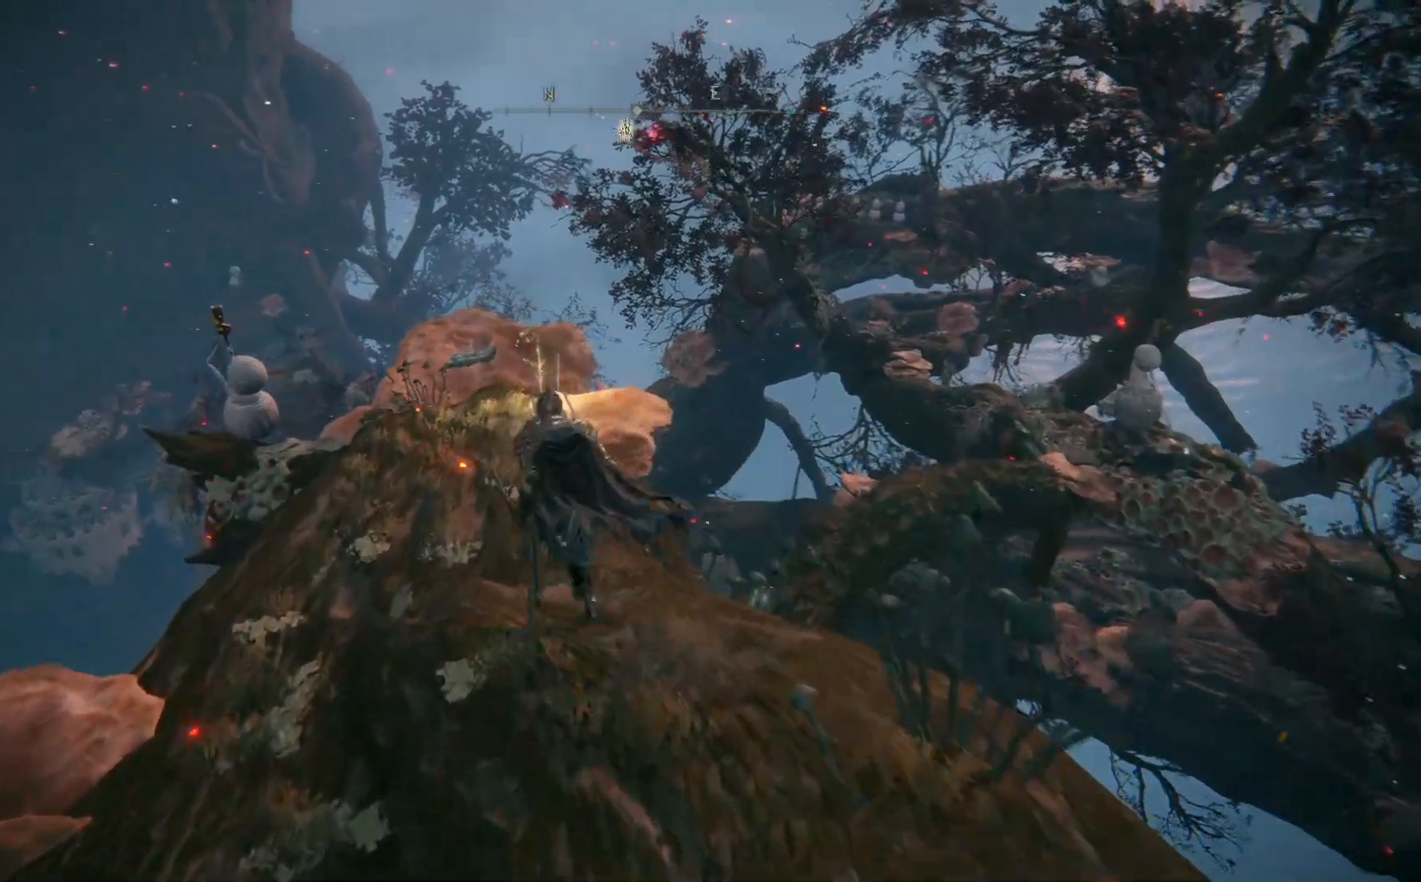
{"buttons": ["B"], "left_stick": "up", "right_stick": "center", "events": [[133, "left_stick", "up"]]}
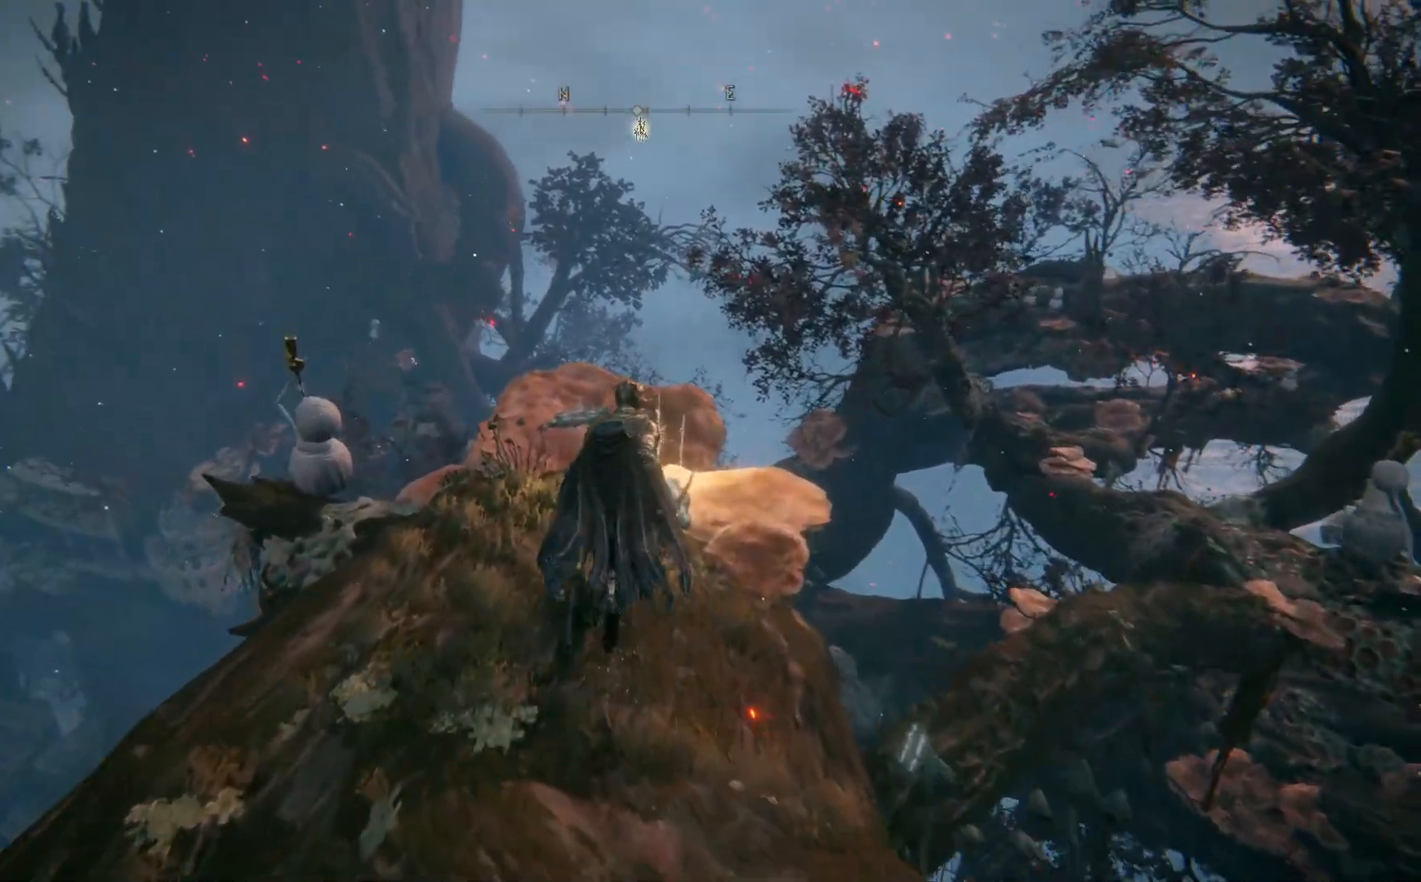
{"buttons": [], "left_stick": "up", "right_stick": "down-right", "events": [[33, "B", "up"], [300, "right_stick", "down-right"]]}
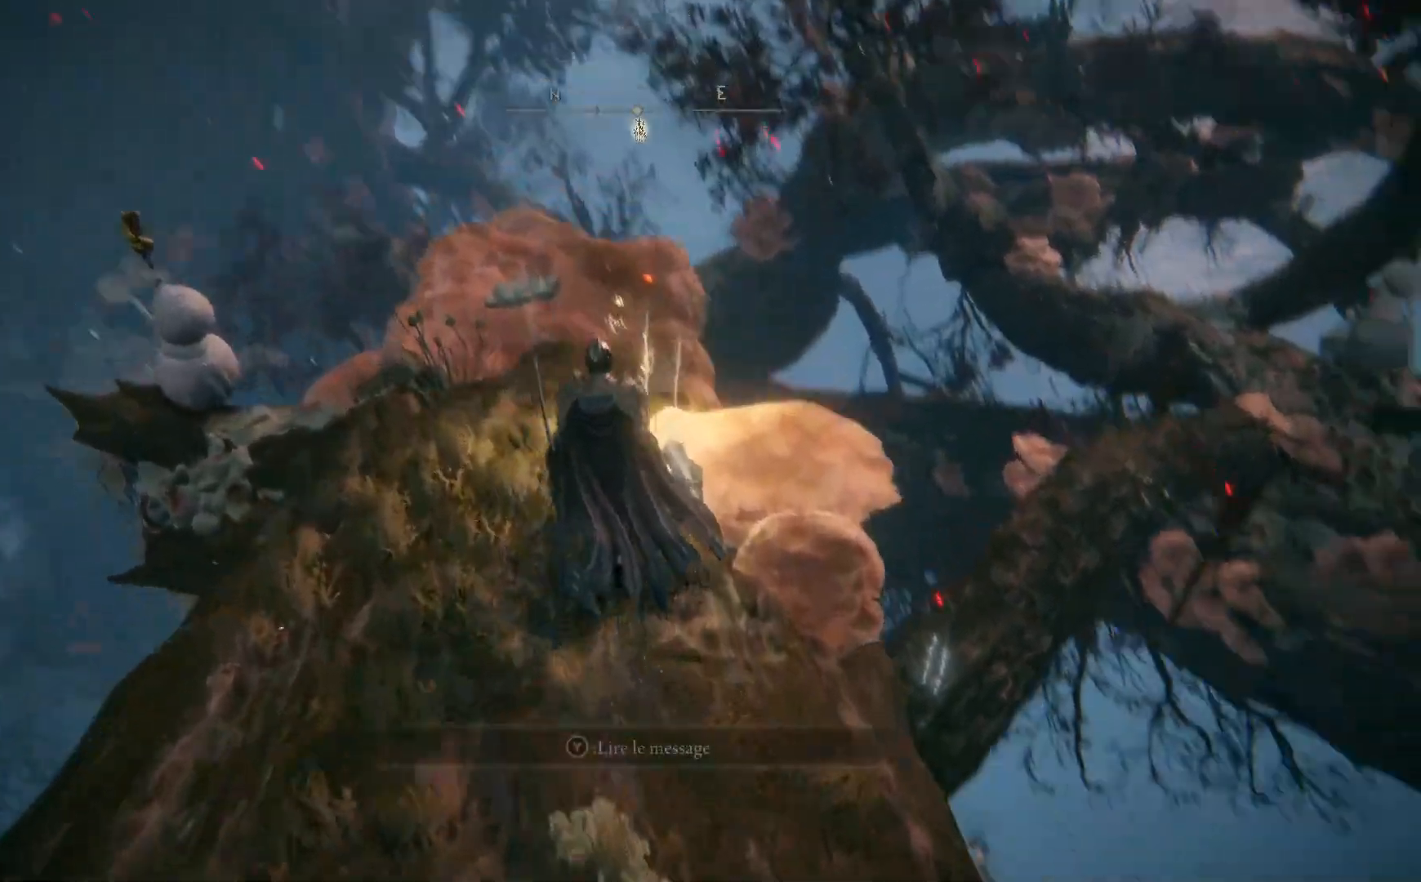
{"buttons": [], "left_stick": "up", "right_stick": "down-right", "events": []}
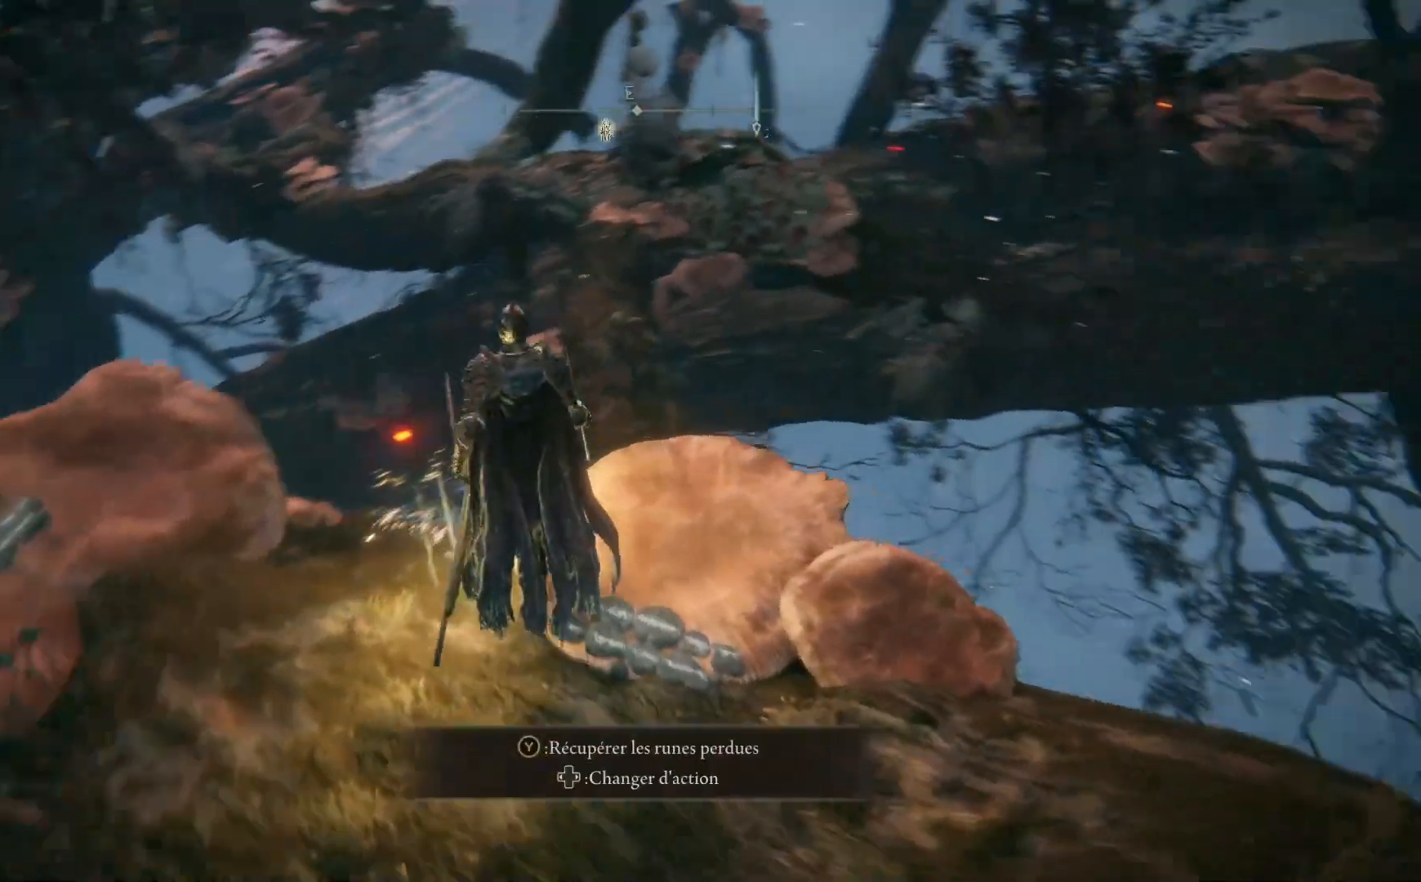
{"buttons": ["A"], "left_stick": "up", "right_stick": "center", "events": [[150, "right_stick", "center"], [300, "A", "down"]]}
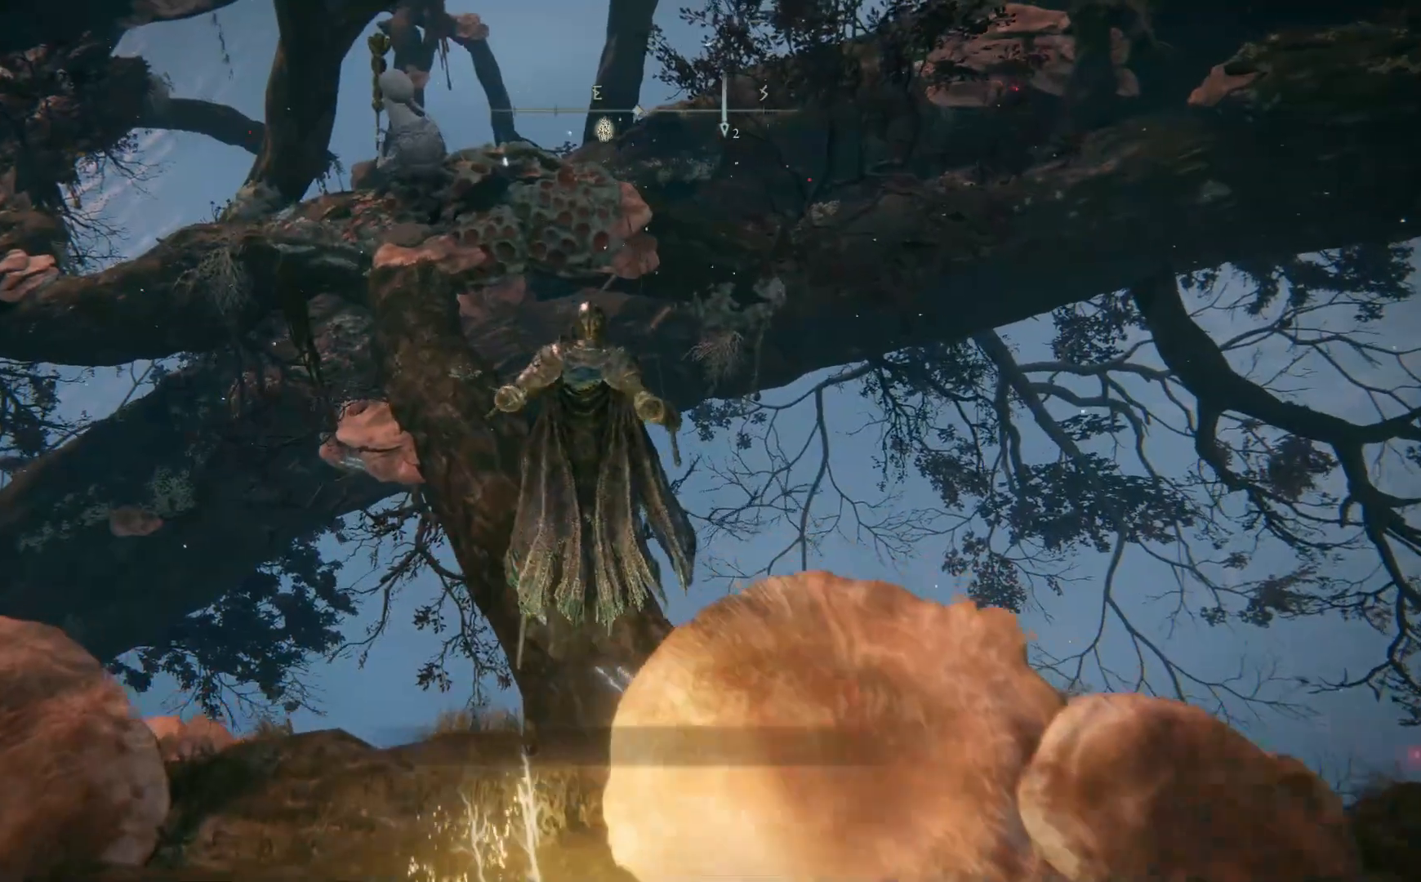
{"buttons": [], "left_stick": "up", "right_stick": "center", "events": [[83, "A", "up"]]}
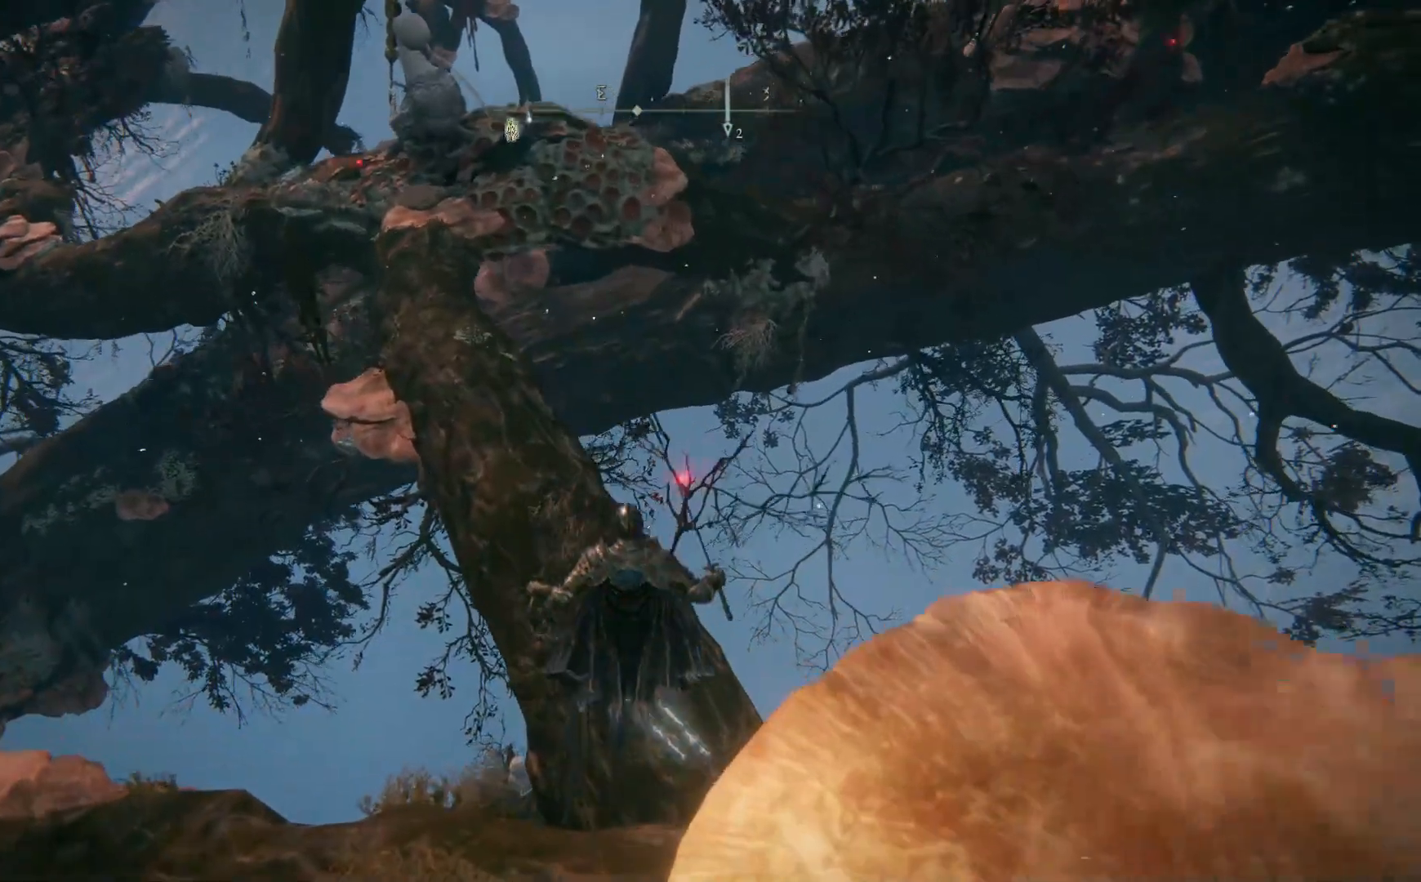
{"buttons": [], "left_stick": "up", "right_stick": "center", "events": [[100, "right_stick", "down"], [233, "right_stick", "down-right"], [417, "right_stick", "center"]]}
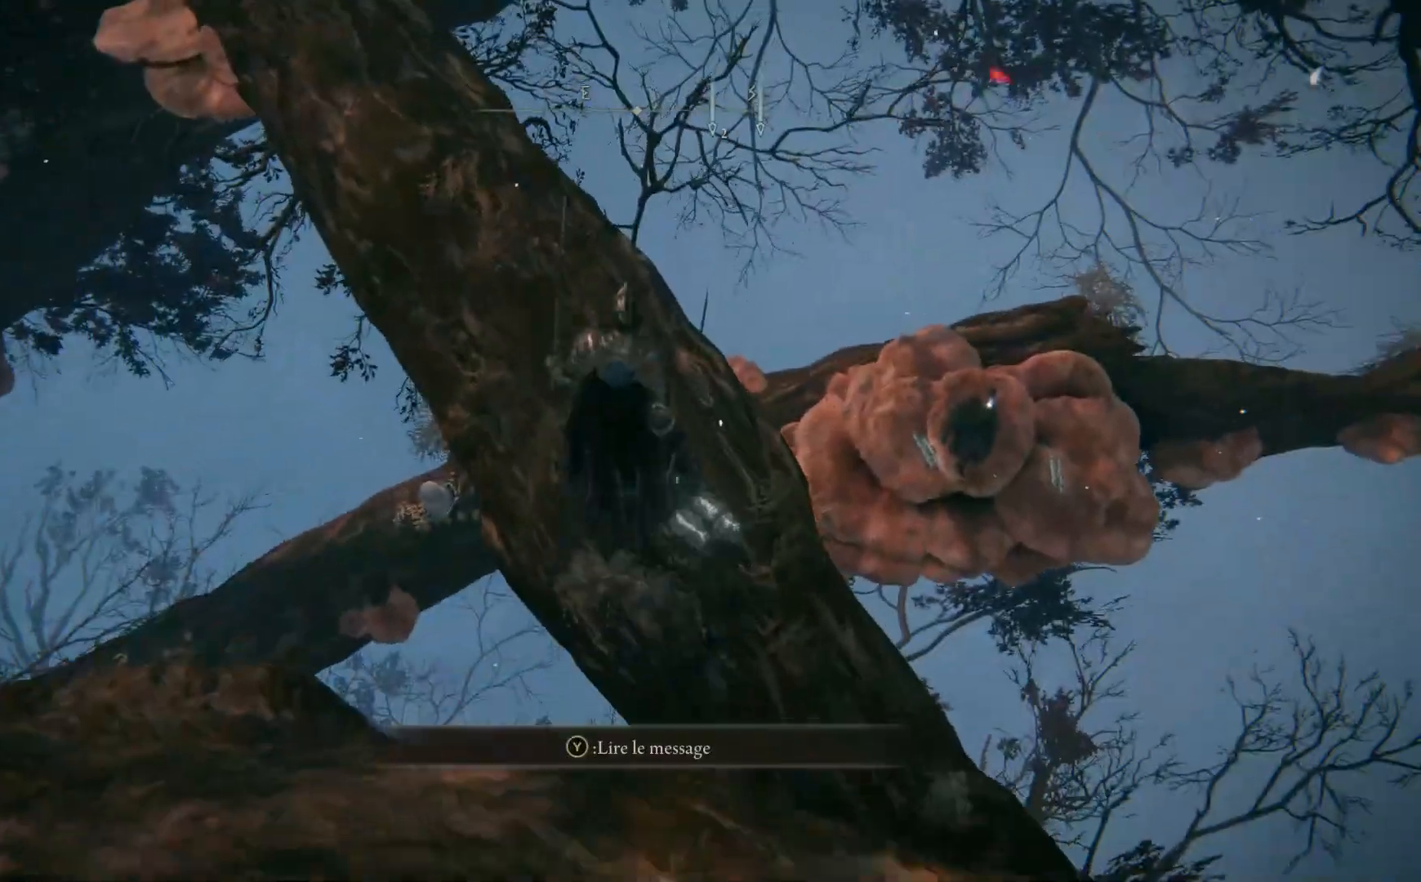
{"buttons": [], "left_stick": "up-left", "right_stick": "down-right", "events": [[217, "right_stick", "down-right"], [300, "left_stick", "up-left"]]}
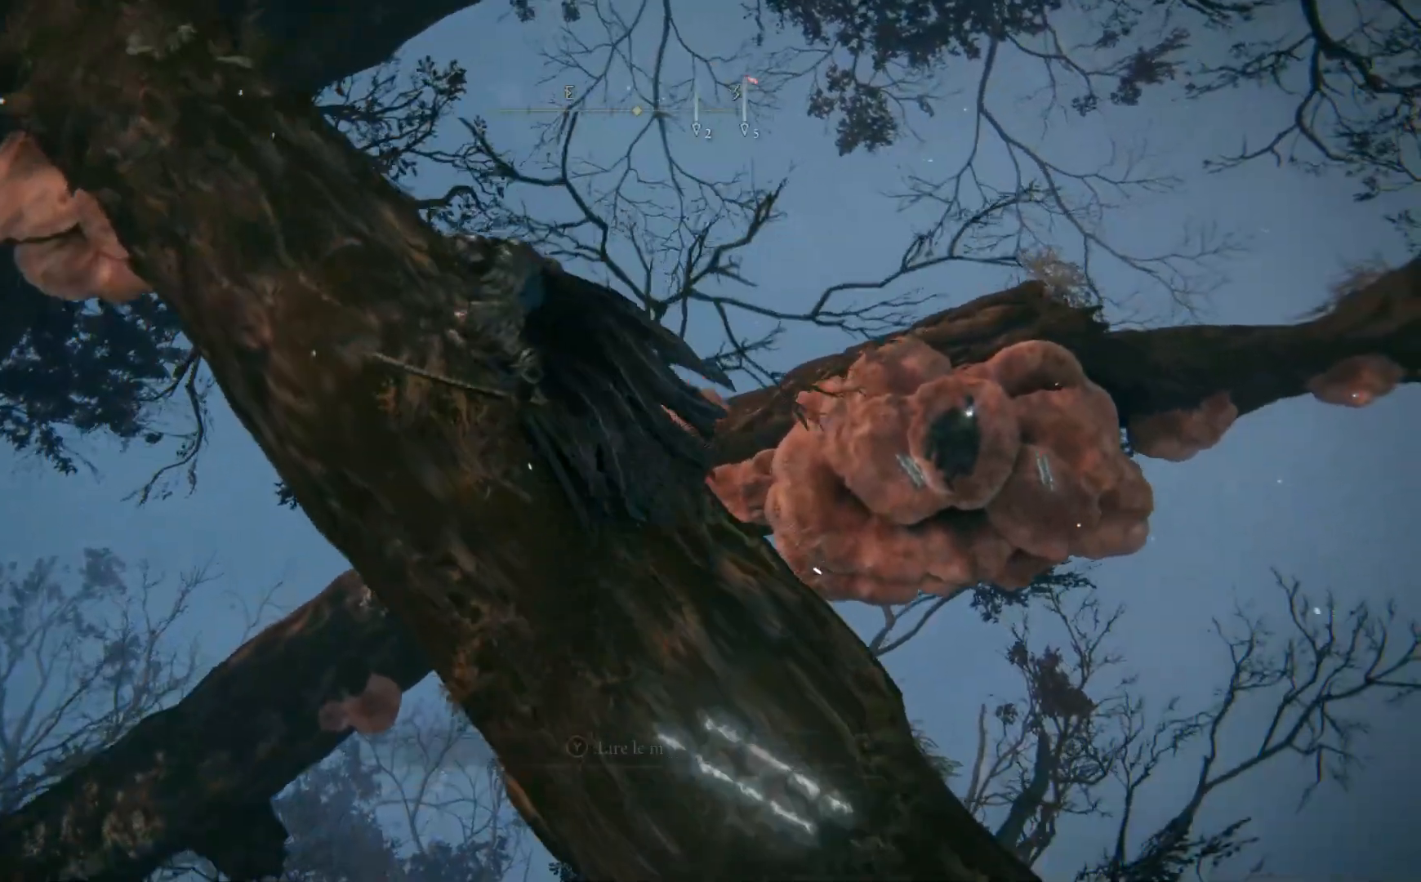
{"buttons": [], "left_stick": "up-left", "right_stick": "down-right", "events": []}
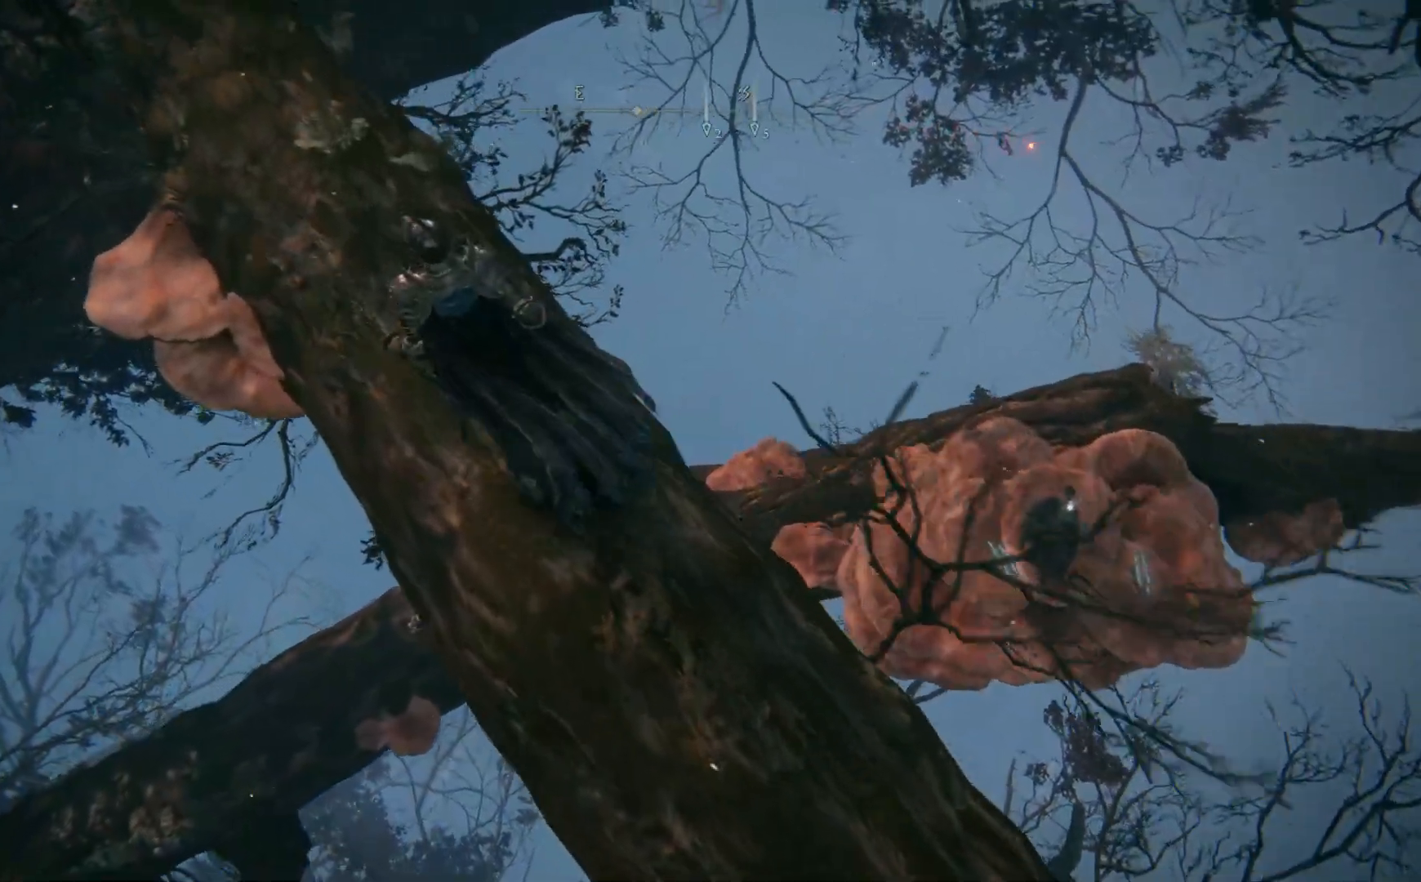
{"buttons": [], "left_stick": "up-left", "right_stick": "down-right", "events": []}
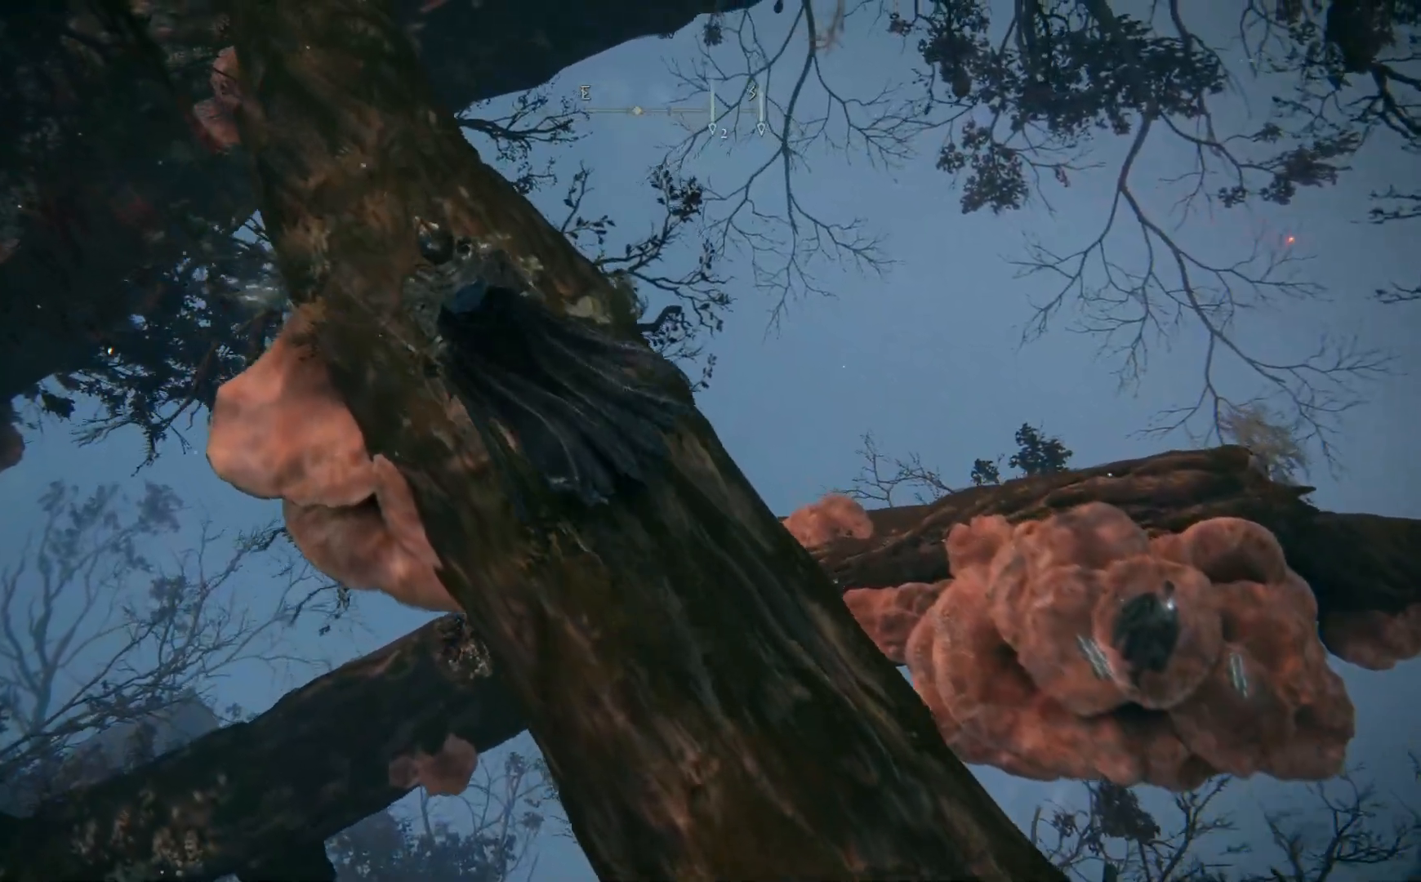
{"buttons": [], "left_stick": "center", "right_stick": "down-right", "events": [[383, "left_stick", "center"]]}